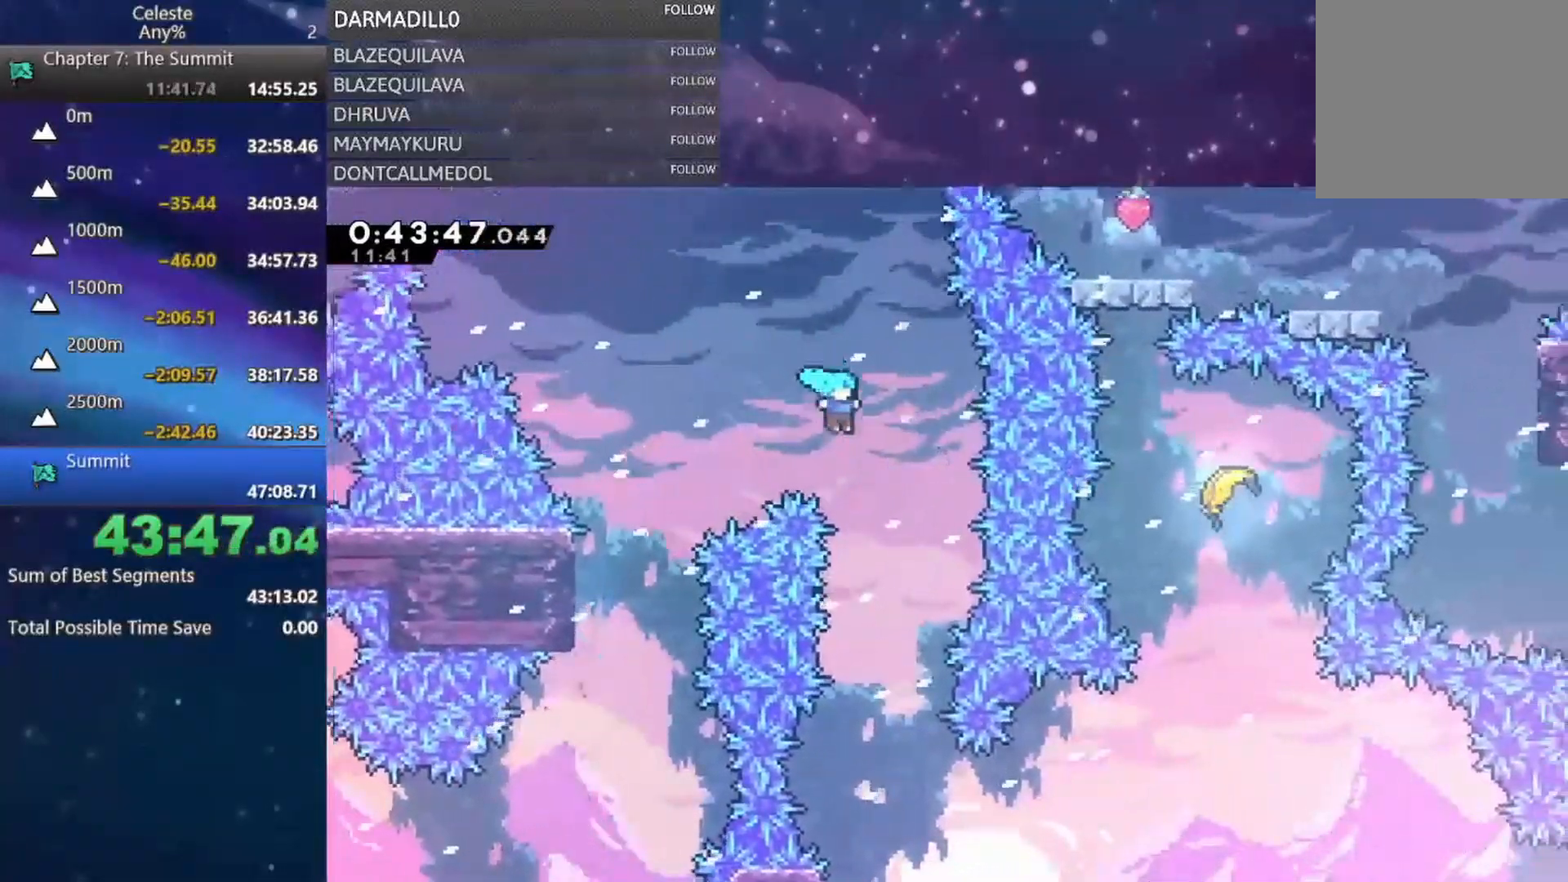
Gameplay with a controller (Xbox layout); each line is a JSON object with the inputs held at the frame after it. "events" lists button and stick changes between this image and that frame as [ms after this image, input, new state], when the widget could be followed in between. Not read: L3 R3 right_stick.
{"buttons": ["DPAD_DOWN", "DPAD_LEFT"], "left_stick": "center", "events": [[117, "DPAD_RIGHT", "up"], [417, "DPAD_LEFT", "down"]]}
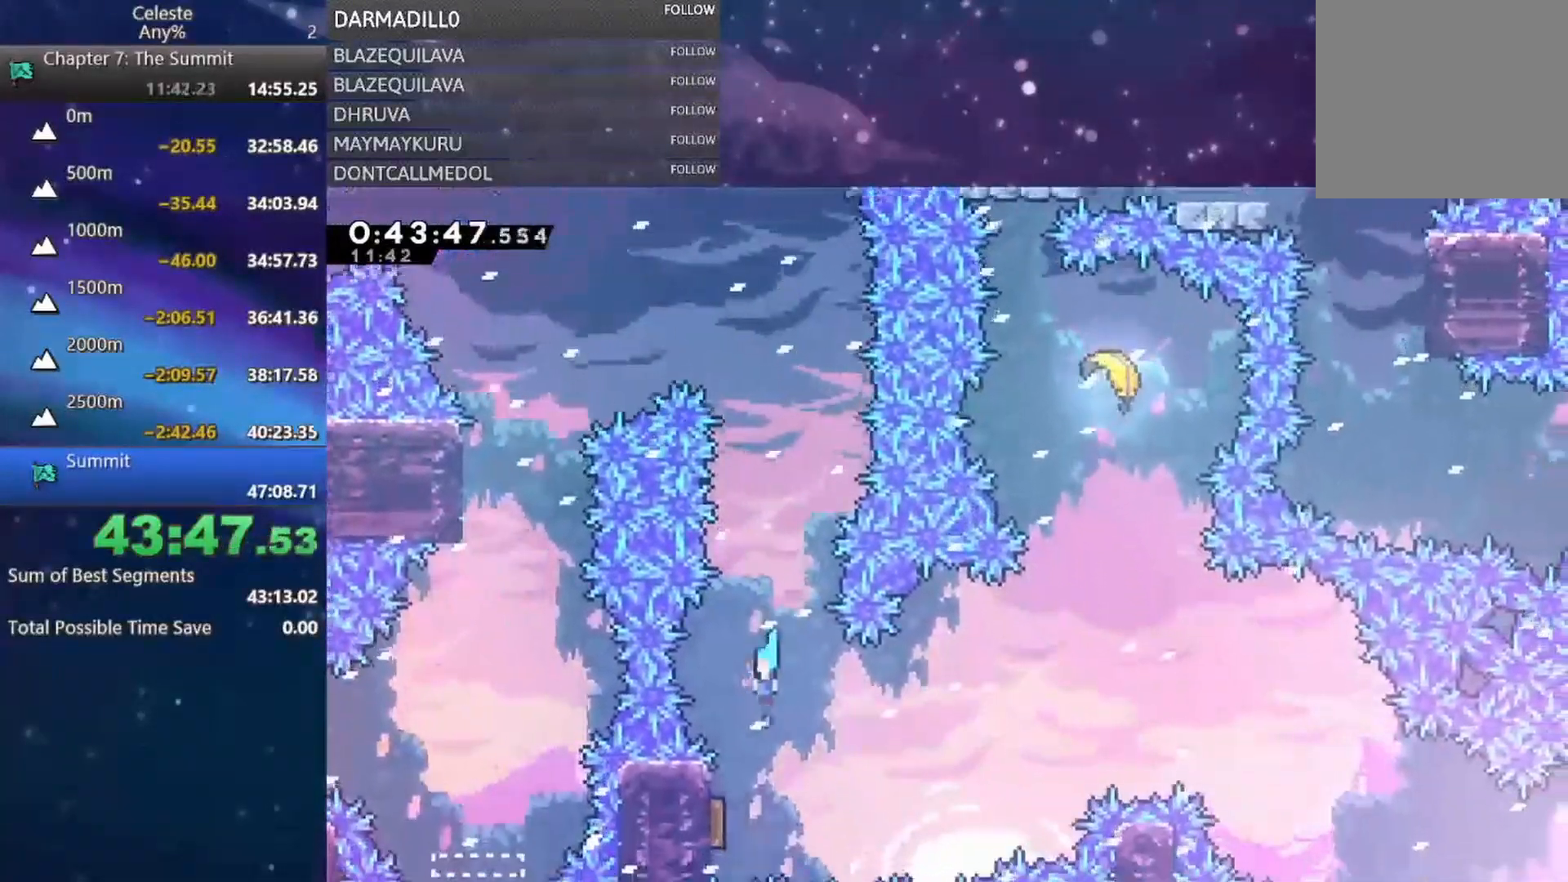
{"buttons": ["DPAD_UP", "DPAD_RIGHT"], "left_stick": "center", "events": [[33, "DPAD_DOWN", "up"], [200, "DPAD_LEFT", "up"], [200, "DPAD_RIGHT", "down"], [467, "DPAD_UP", "down"]]}
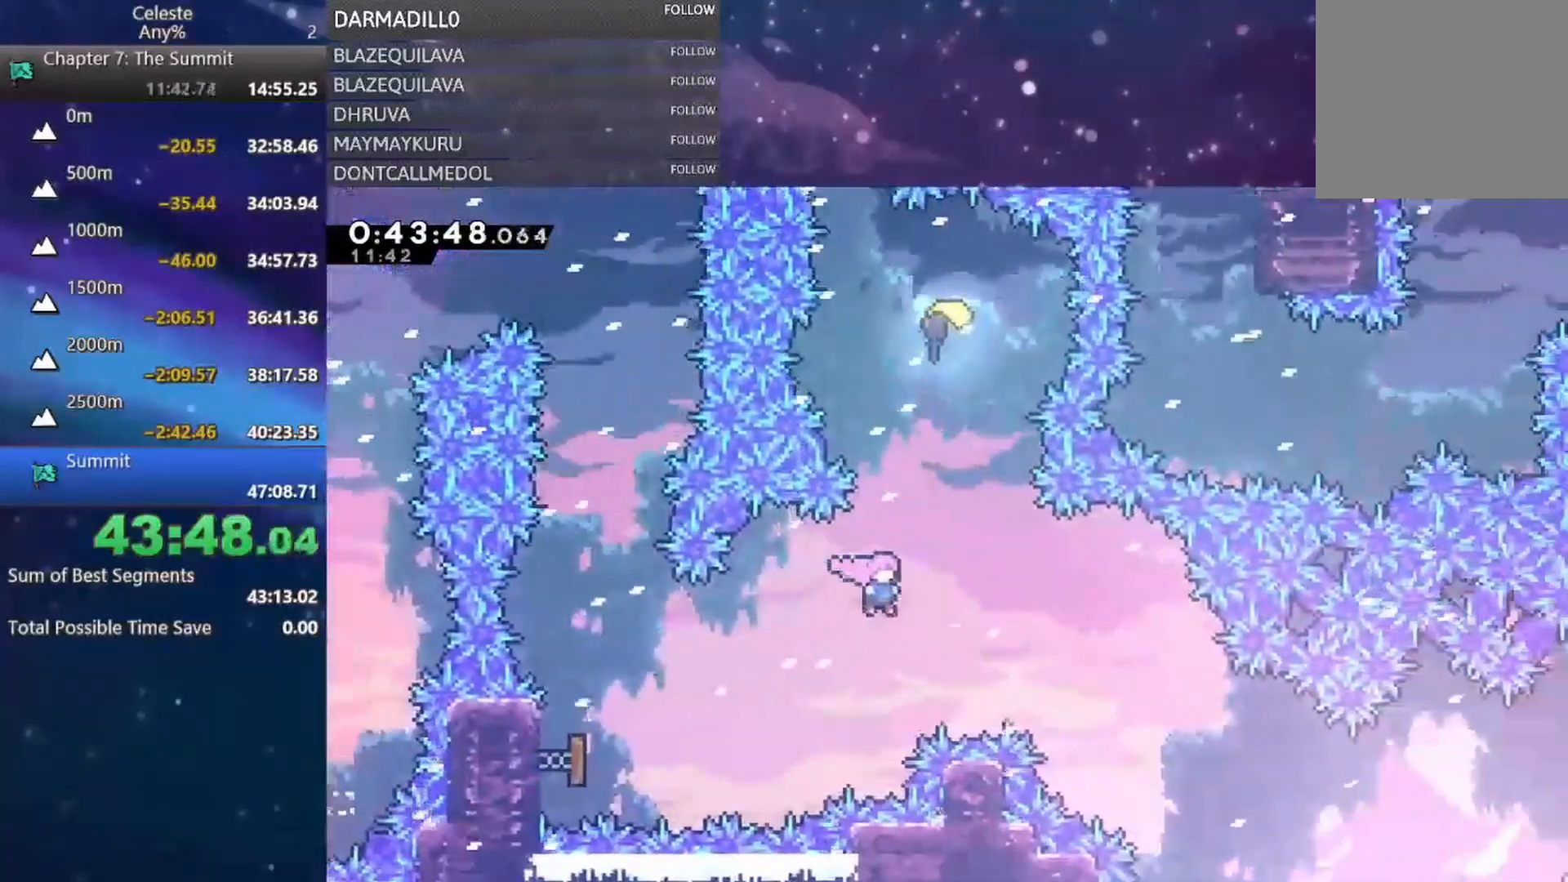
{"buttons": [], "left_stick": "center", "events": [[50, "DPAD_RIGHT", "up"], [83, "B", "down"], [250, "B", "up"], [317, "B", "down"], [433, "DPAD_UP", "up"], [500, "B", "up"]]}
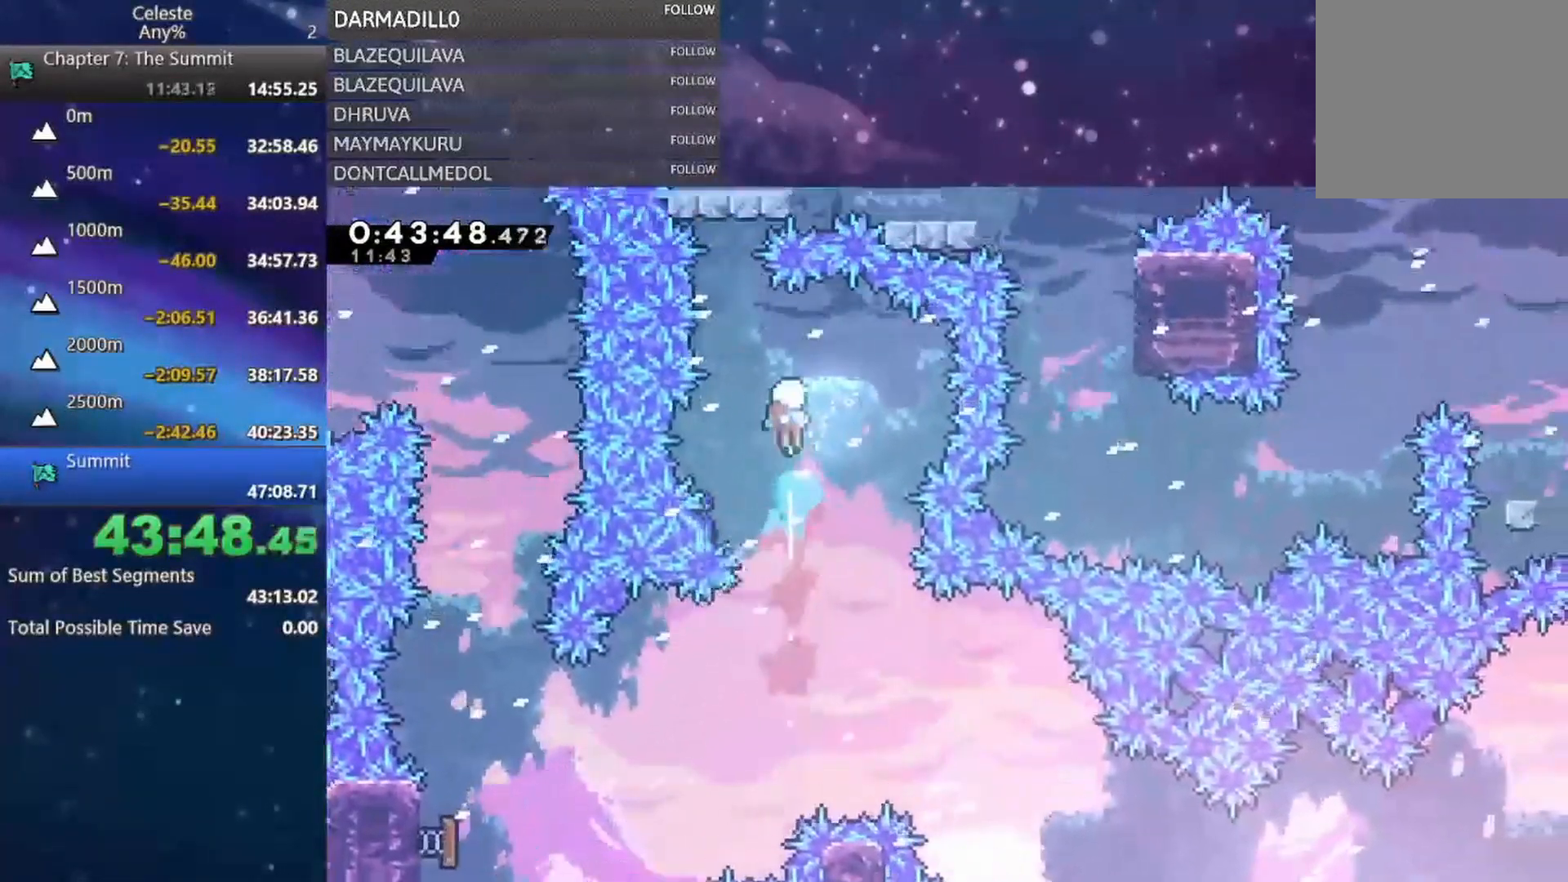
{"buttons": [], "left_stick": "down-right", "events": [[133, "left_stick", "down-right"]]}
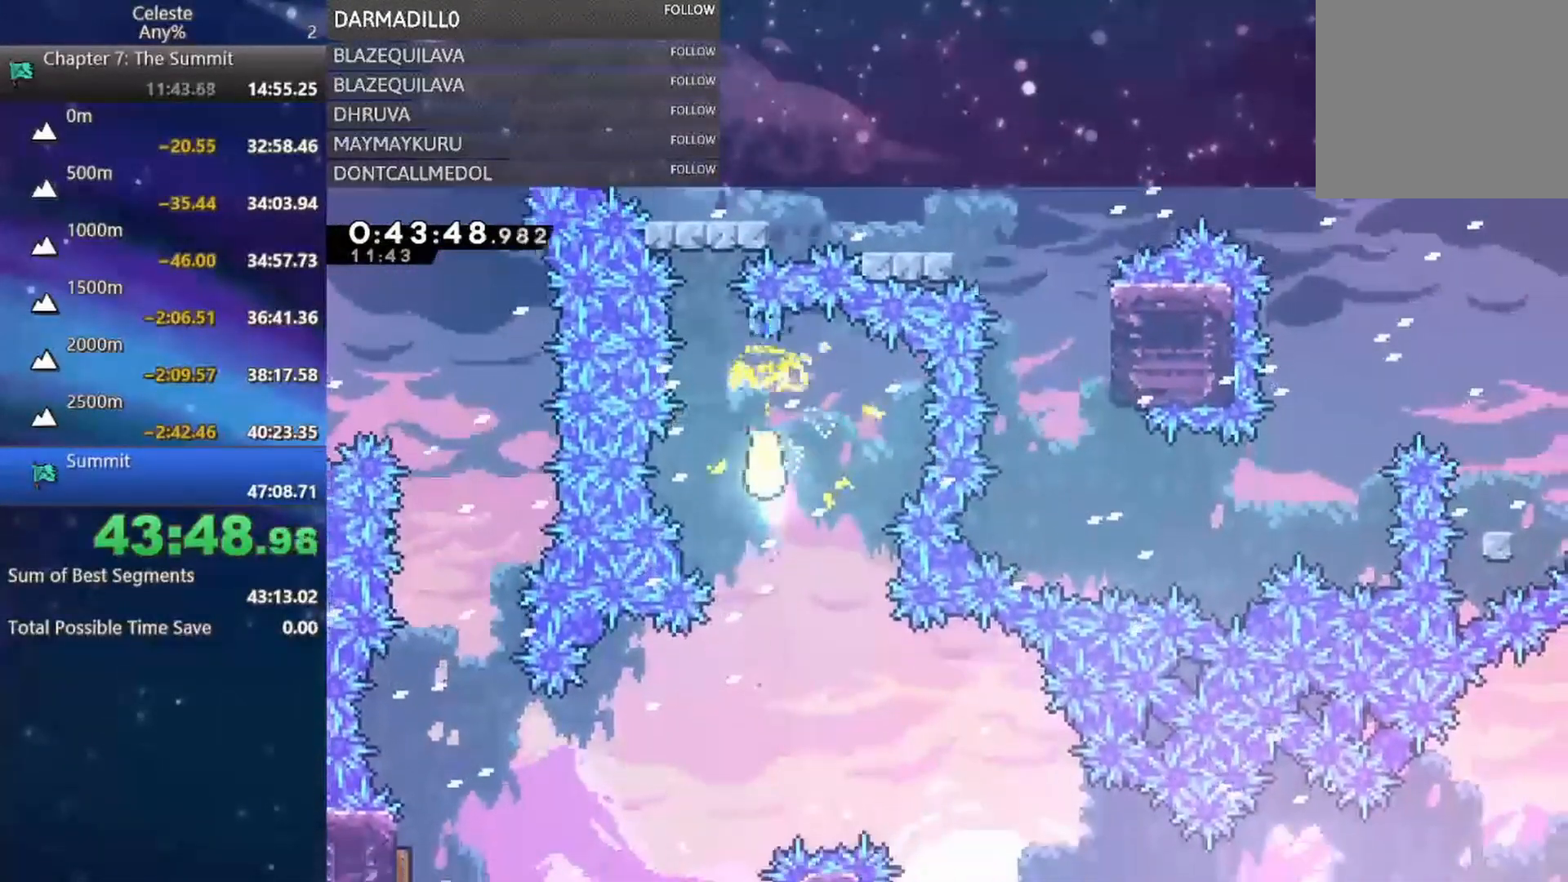
{"buttons": [], "left_stick": "down-right", "events": []}
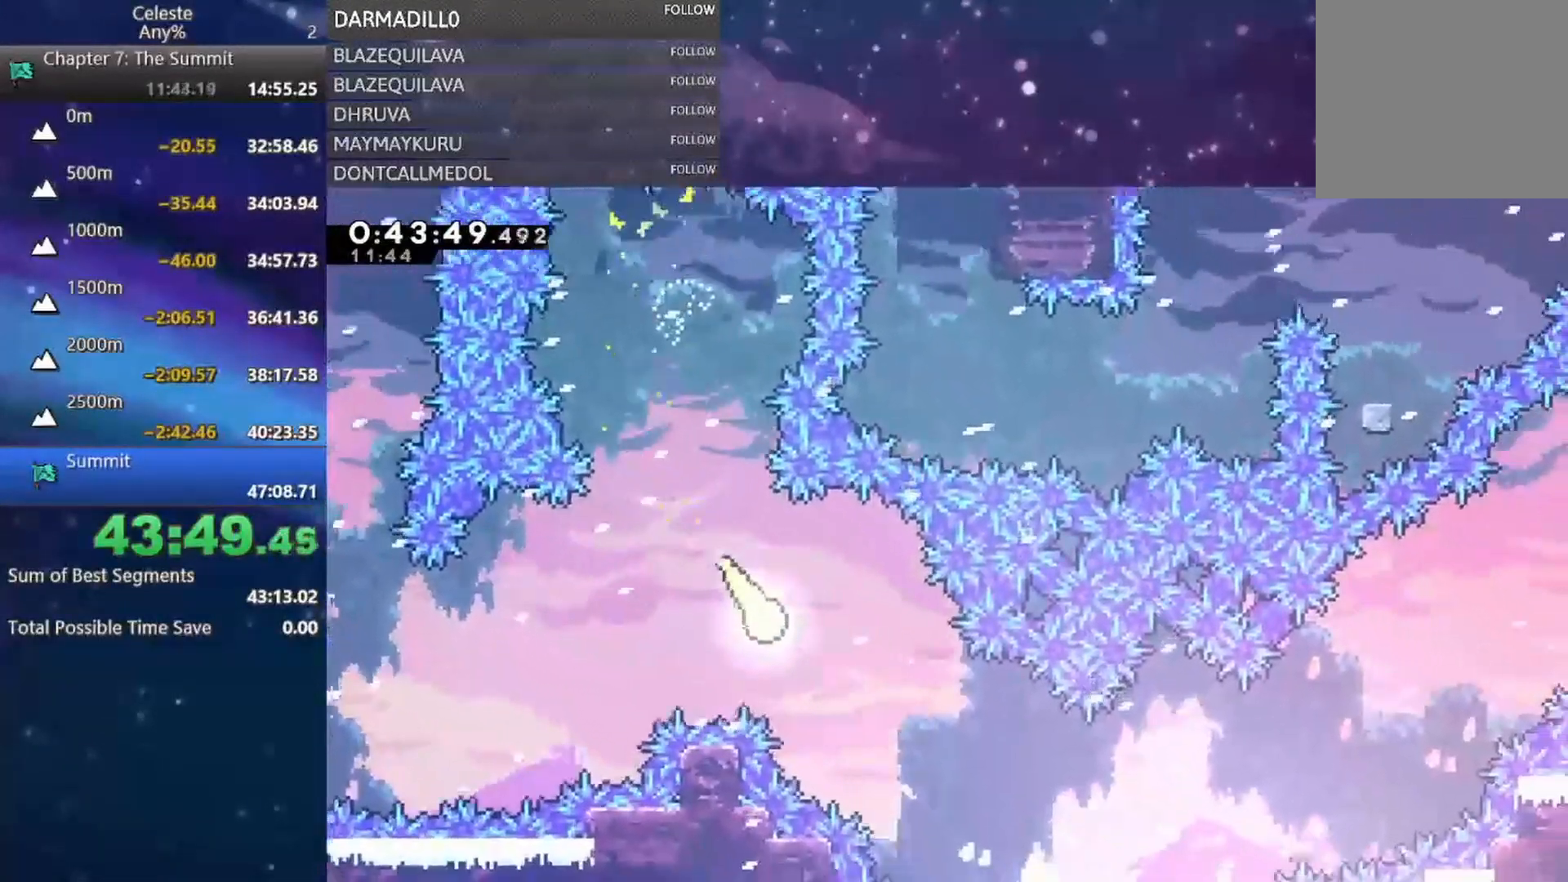
{"buttons": [], "left_stick": "right", "events": [[483, "left_stick", "right"]]}
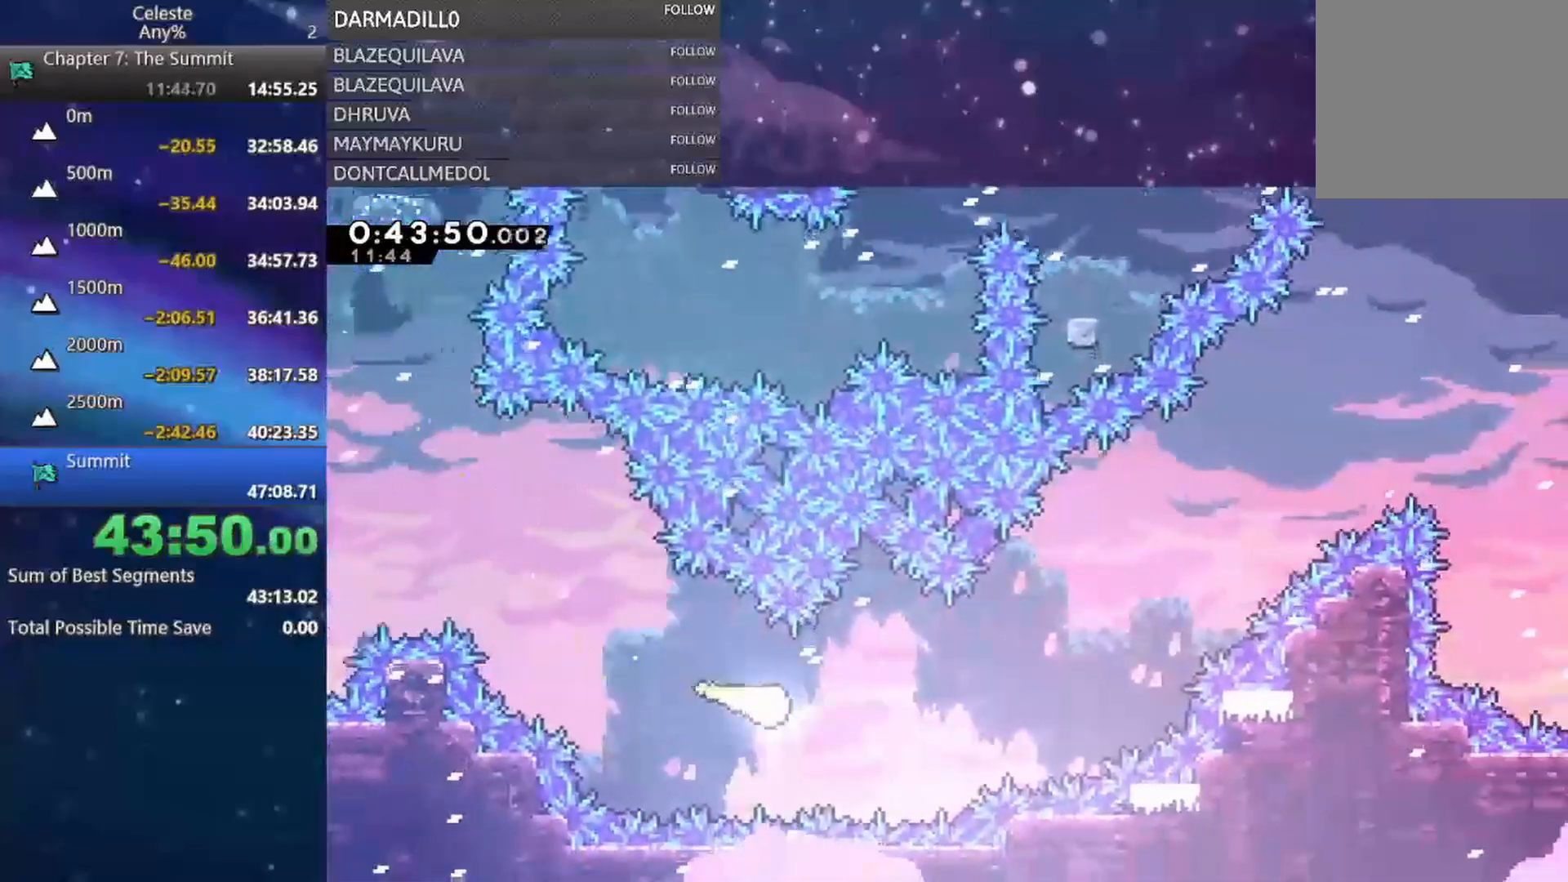
{"buttons": [], "left_stick": "up-right", "events": [[383, "left_stick", "up-right"]]}
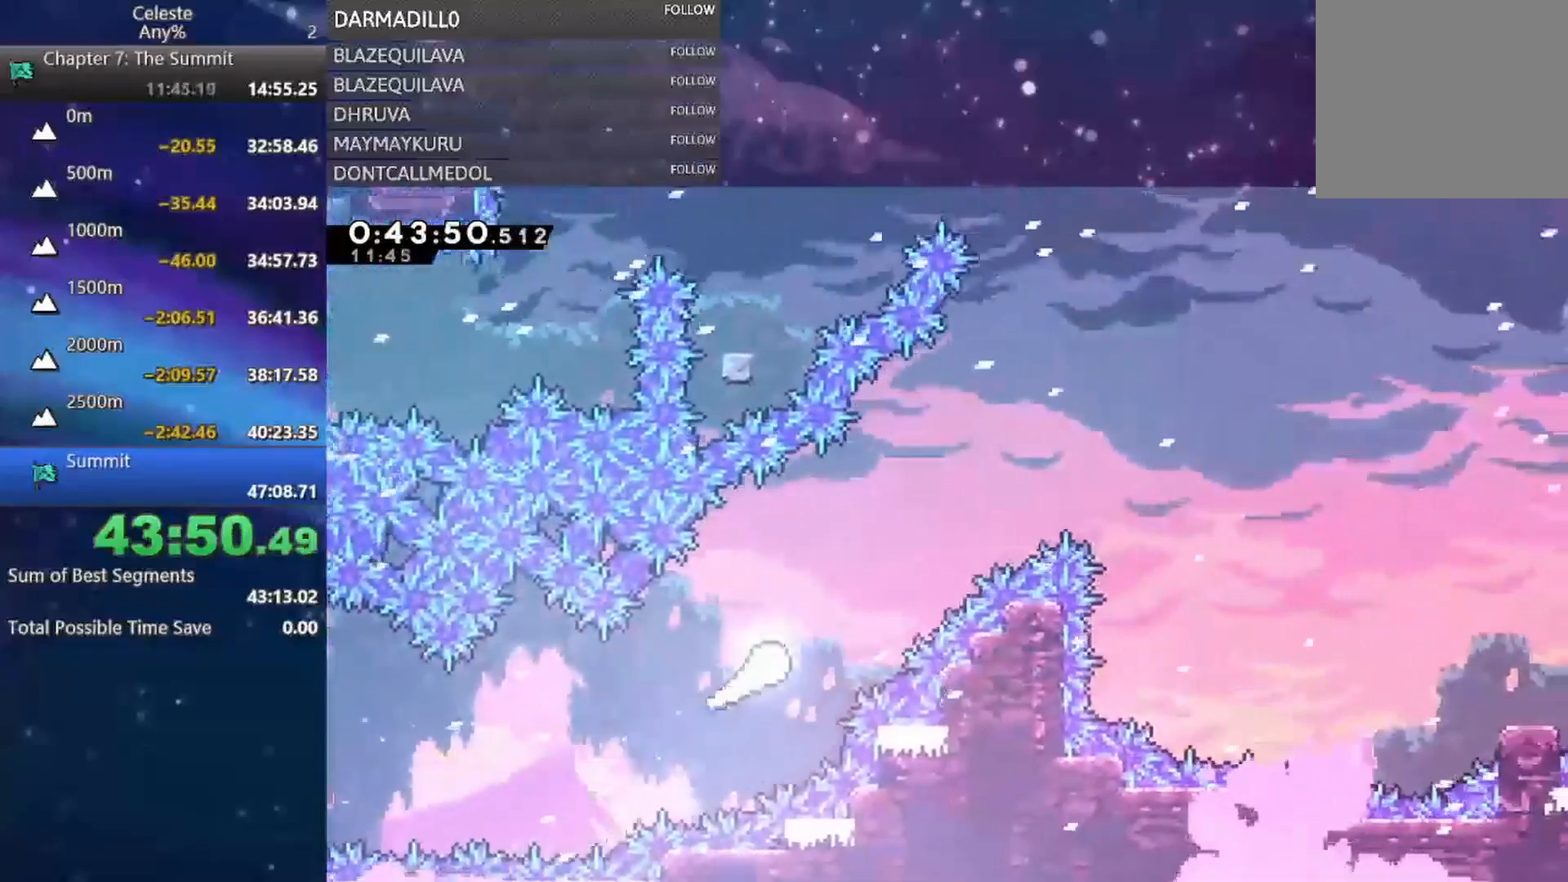
{"buttons": [], "left_stick": "up-right", "events": []}
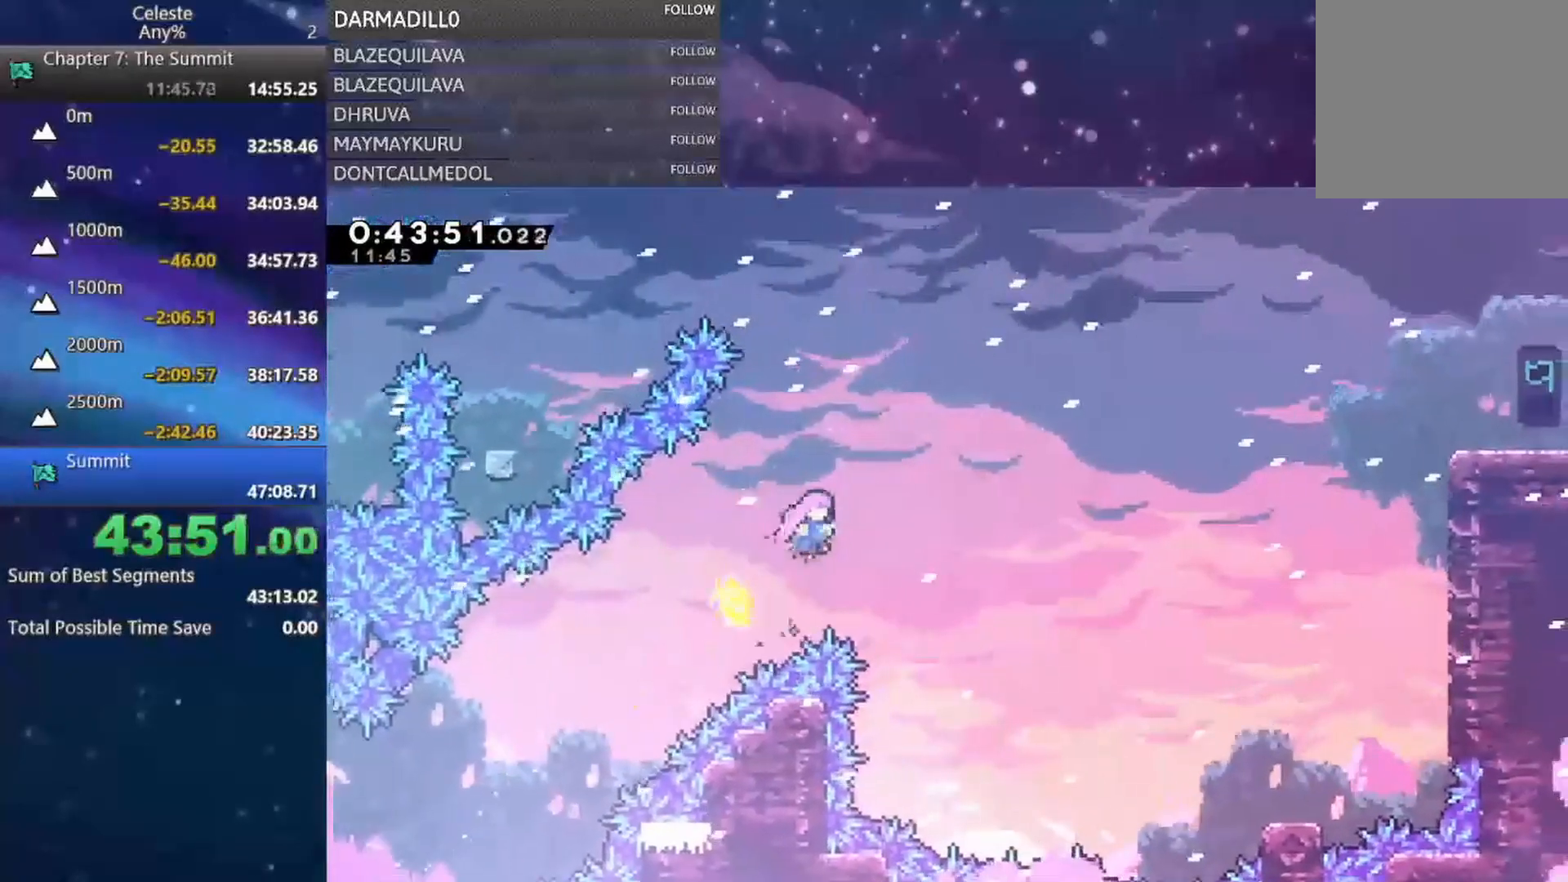
{"buttons": ["B"], "left_stick": "up-right", "events": [[450, "B", "down"]]}
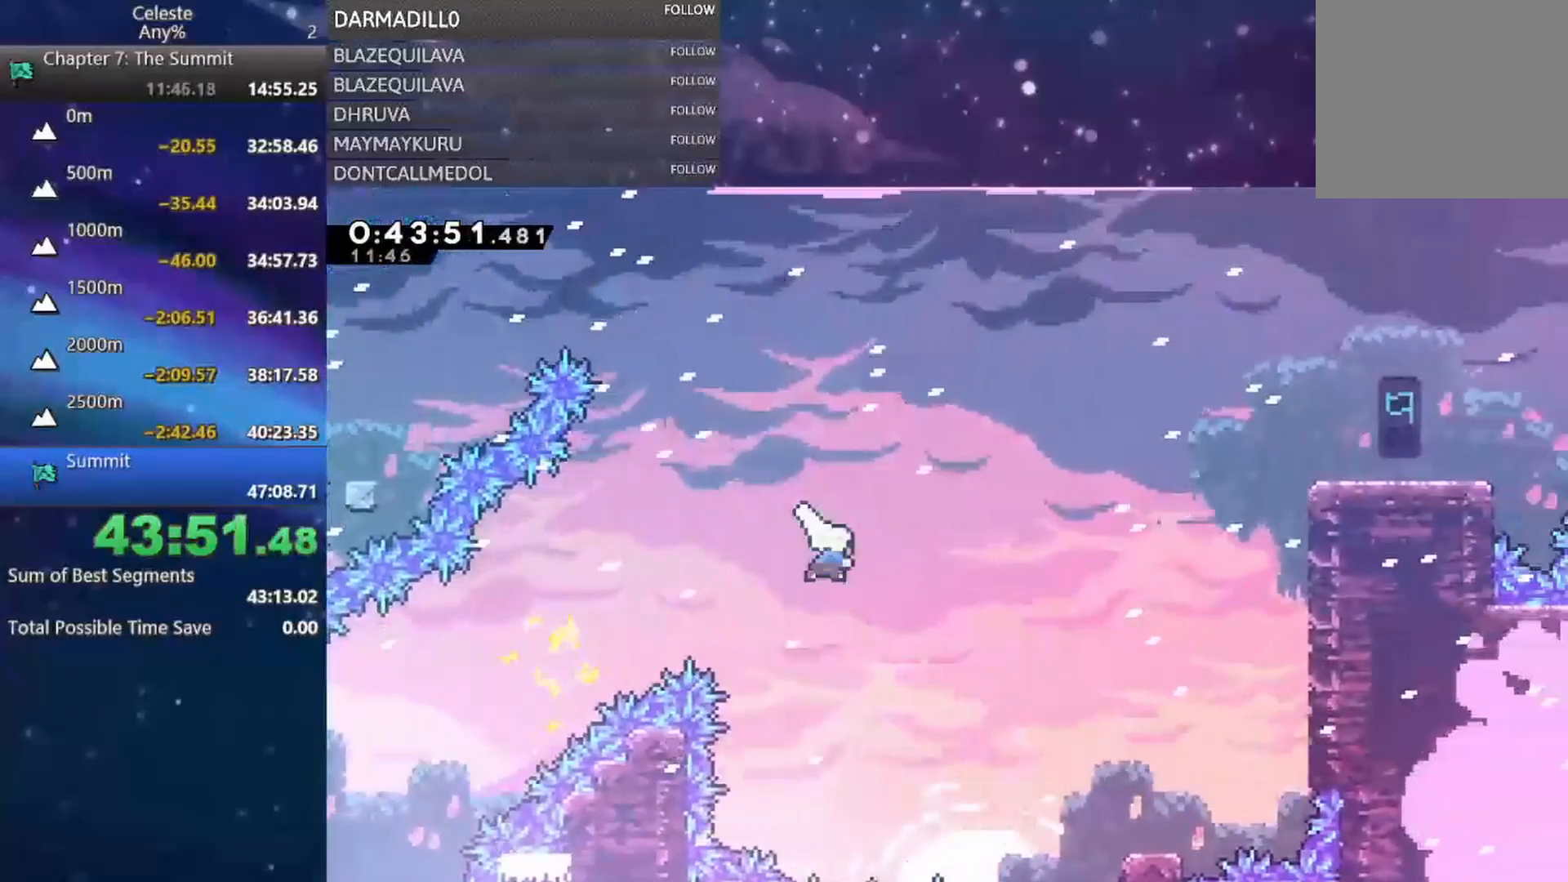
{"buttons": ["B"], "left_stick": "right", "events": [[250, "left_stick", "right"], [283, "B", "up"], [400, "B", "down"]]}
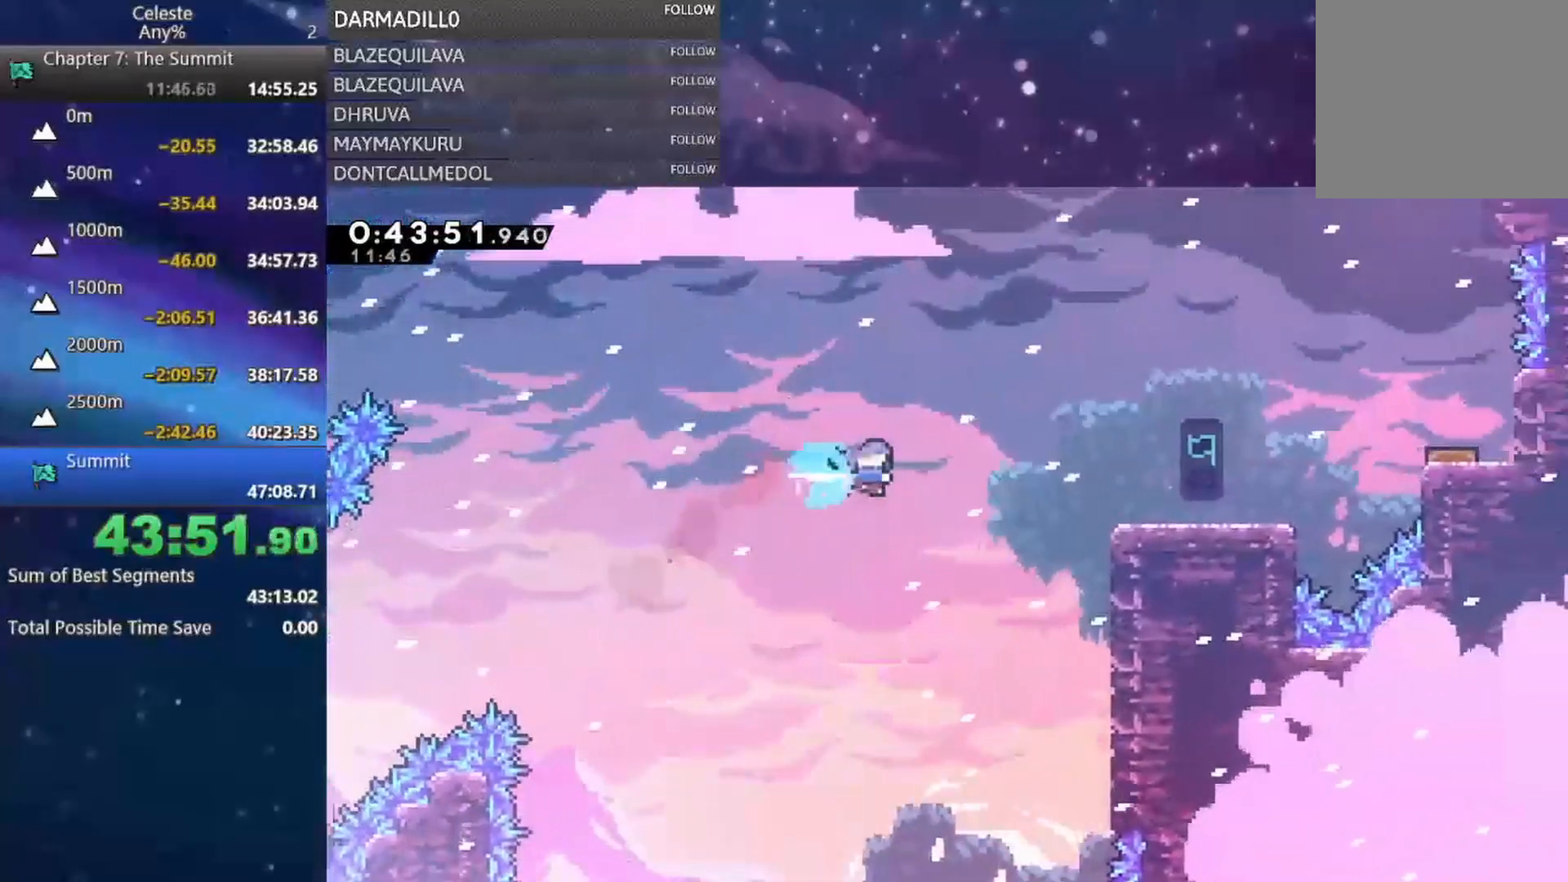
{"buttons": ["A", "R1"], "left_stick": "right", "events": [[67, "R1", "down"], [150, "B", "up"], [433, "A", "down"]]}
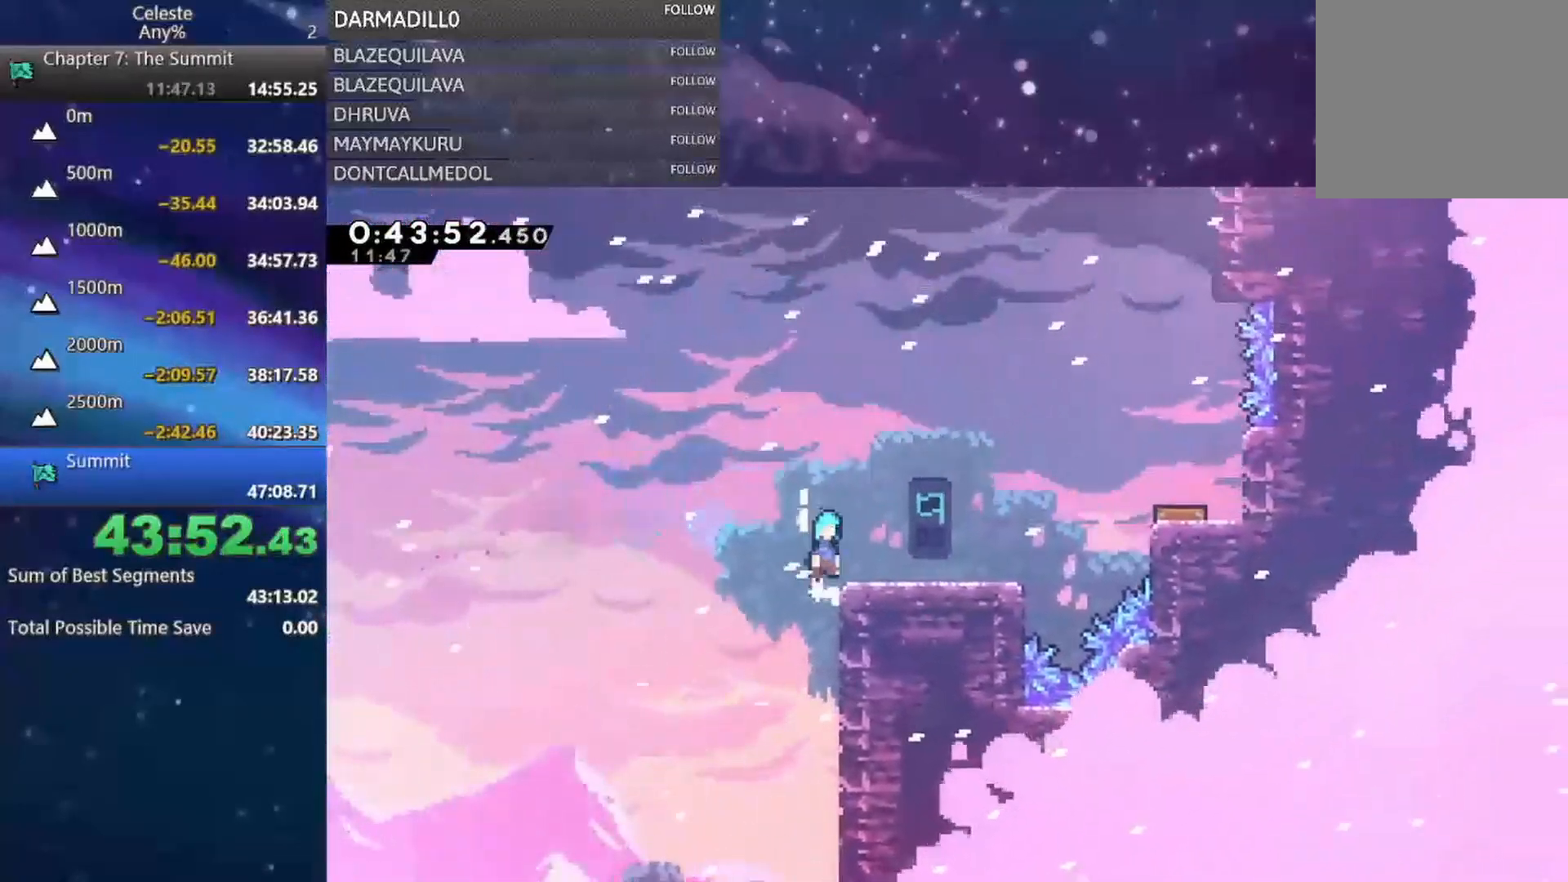
{"buttons": [], "left_stick": "center", "events": [[83, "left_stick", "center"], [133, "A", "up"], [133, "R1", "up"], [183, "DPAD_RIGHT", "down"], [383, "DPAD_RIGHT", "up"]]}
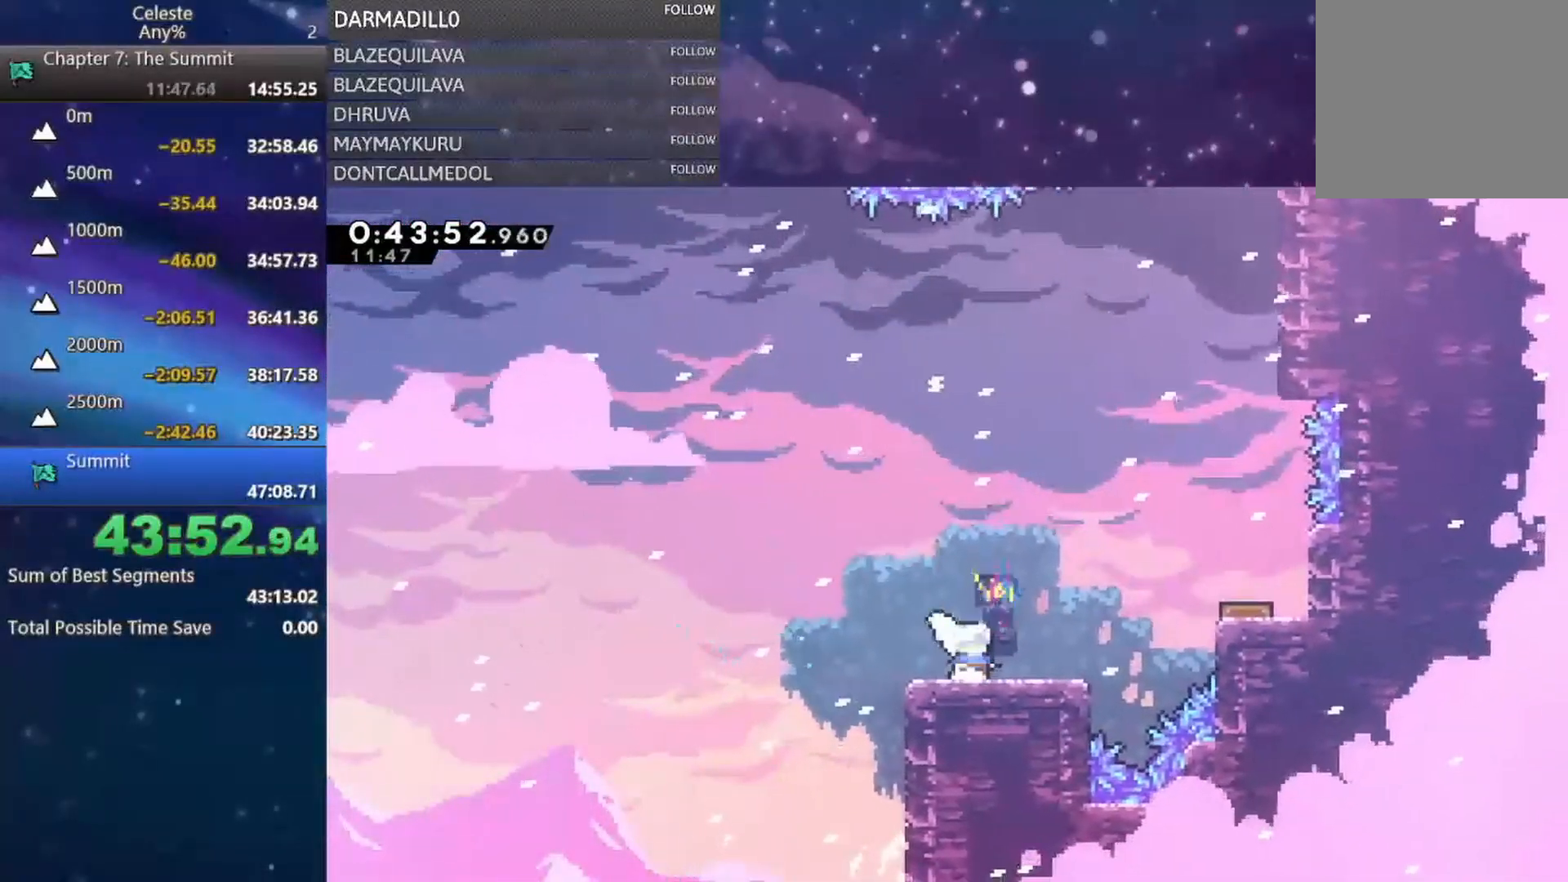
{"buttons": [], "left_stick": "center", "events": [[50, "B", "down"], [50, "DPAD_RIGHT", "down"], [67, "A", "down"], [367, "A", "up"], [367, "B", "up"], [367, "DPAD_RIGHT", "up"]]}
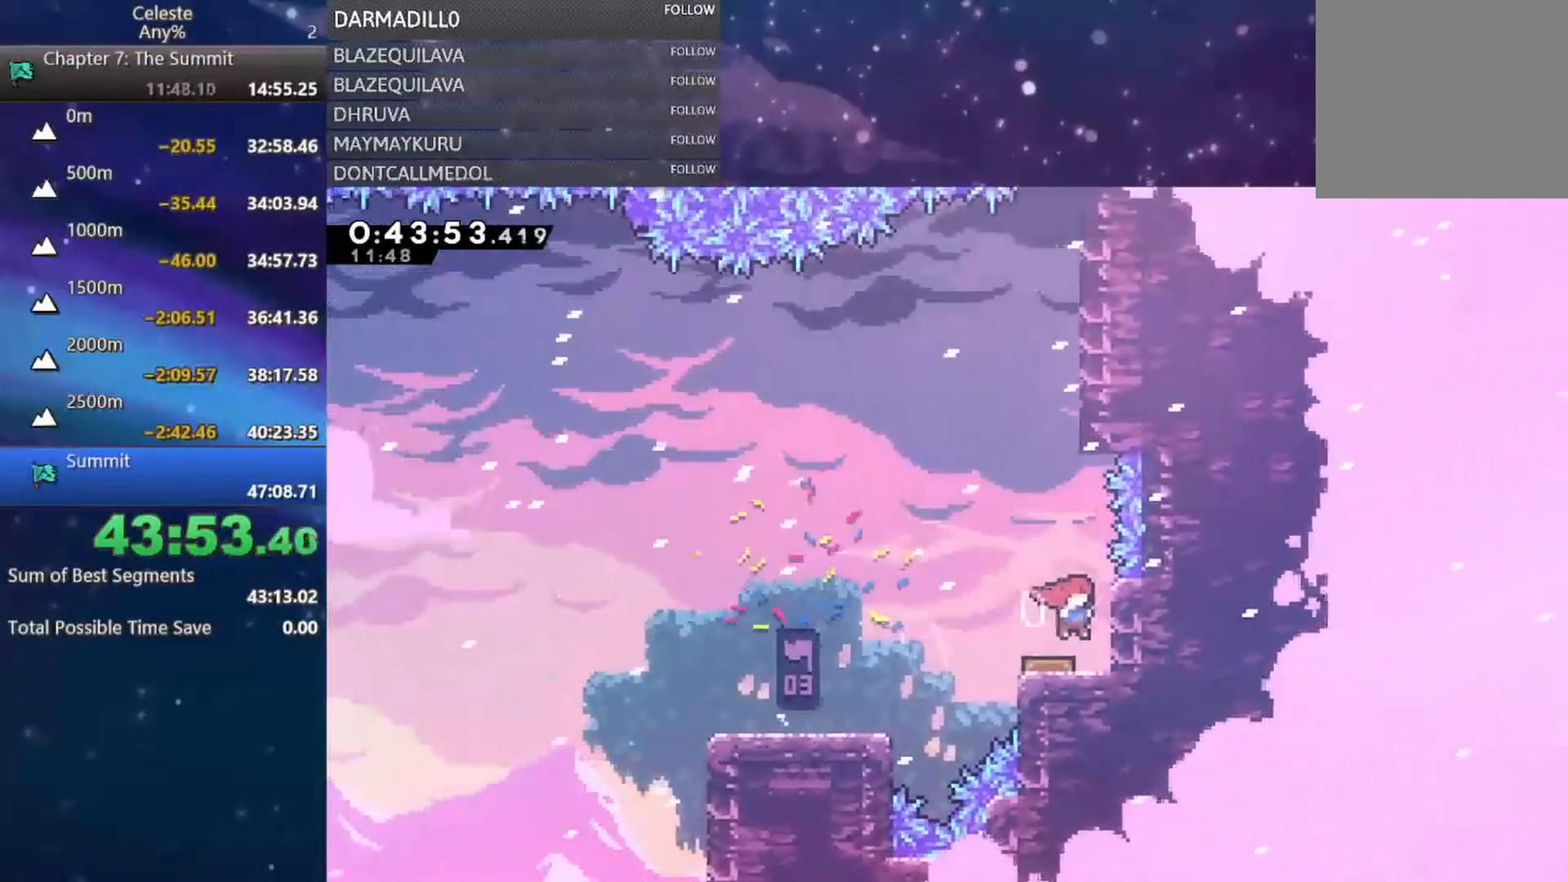
{"buttons": ["R1"], "left_stick": "center", "events": [[483, "R1", "down"]]}
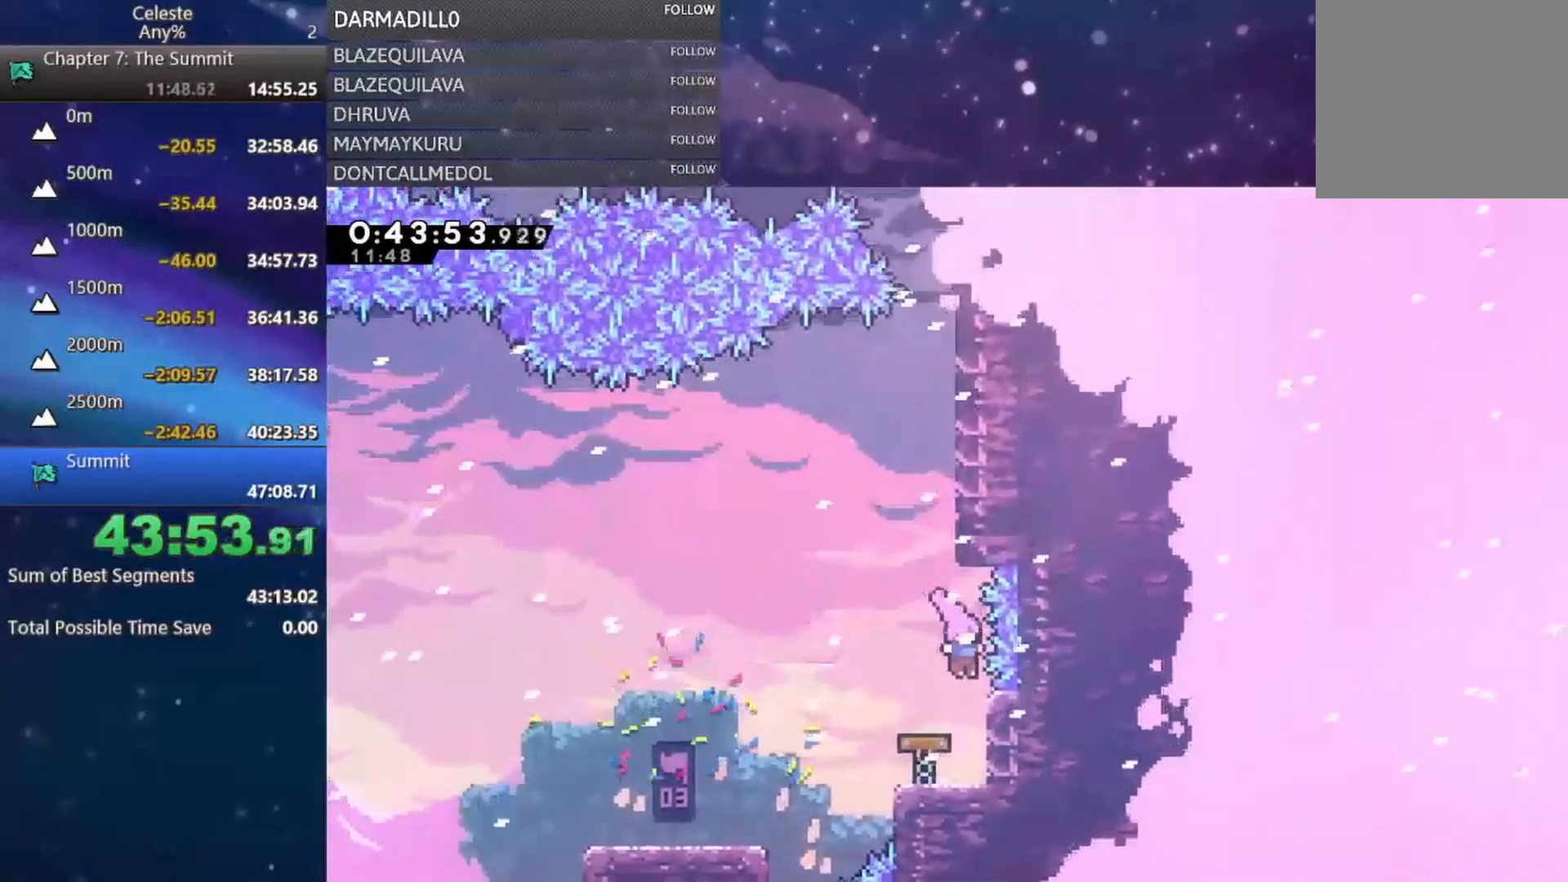
{"buttons": ["DPAD_UP", "DPAD_RIGHT"], "left_stick": "center", "events": [[50, "DPAD_LEFT", "down"], [67, "R1", "up"], [167, "DPAD_LEFT", "up"], [500, "DPAD_RIGHT", "down"], [500, "DPAD_UP", "down"]]}
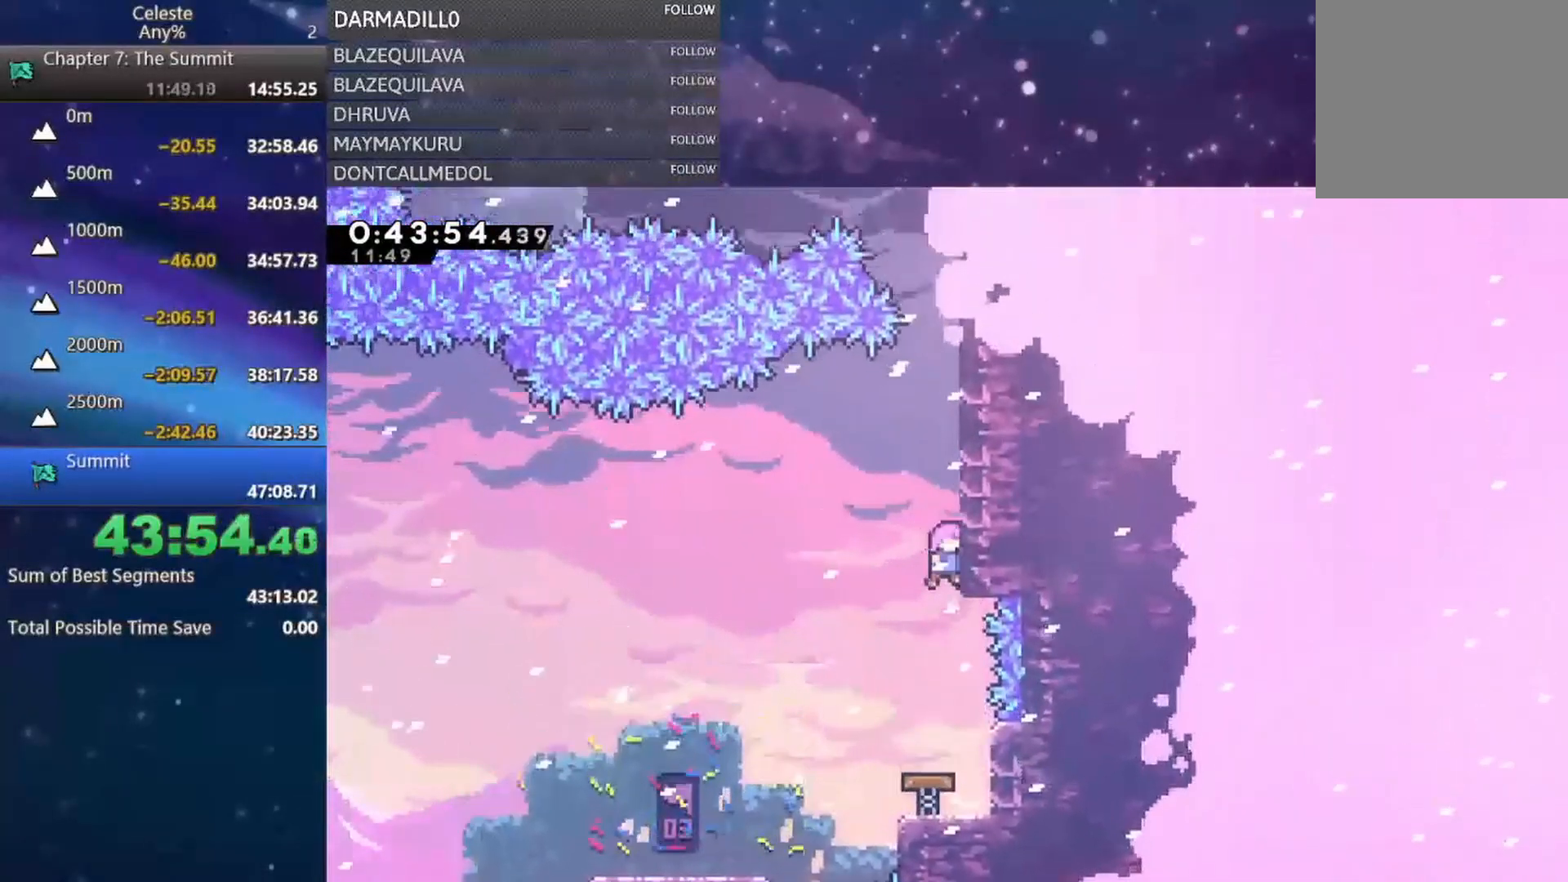
{"buttons": ["A", "R1", "DPAD_UP", "DPAD_RIGHT"], "left_stick": "center", "events": [[17, "R1", "down"], [117, "A", "down"], [250, "A", "up"], [300, "A", "down"], [450, "A", "up"], [500, "A", "down"]]}
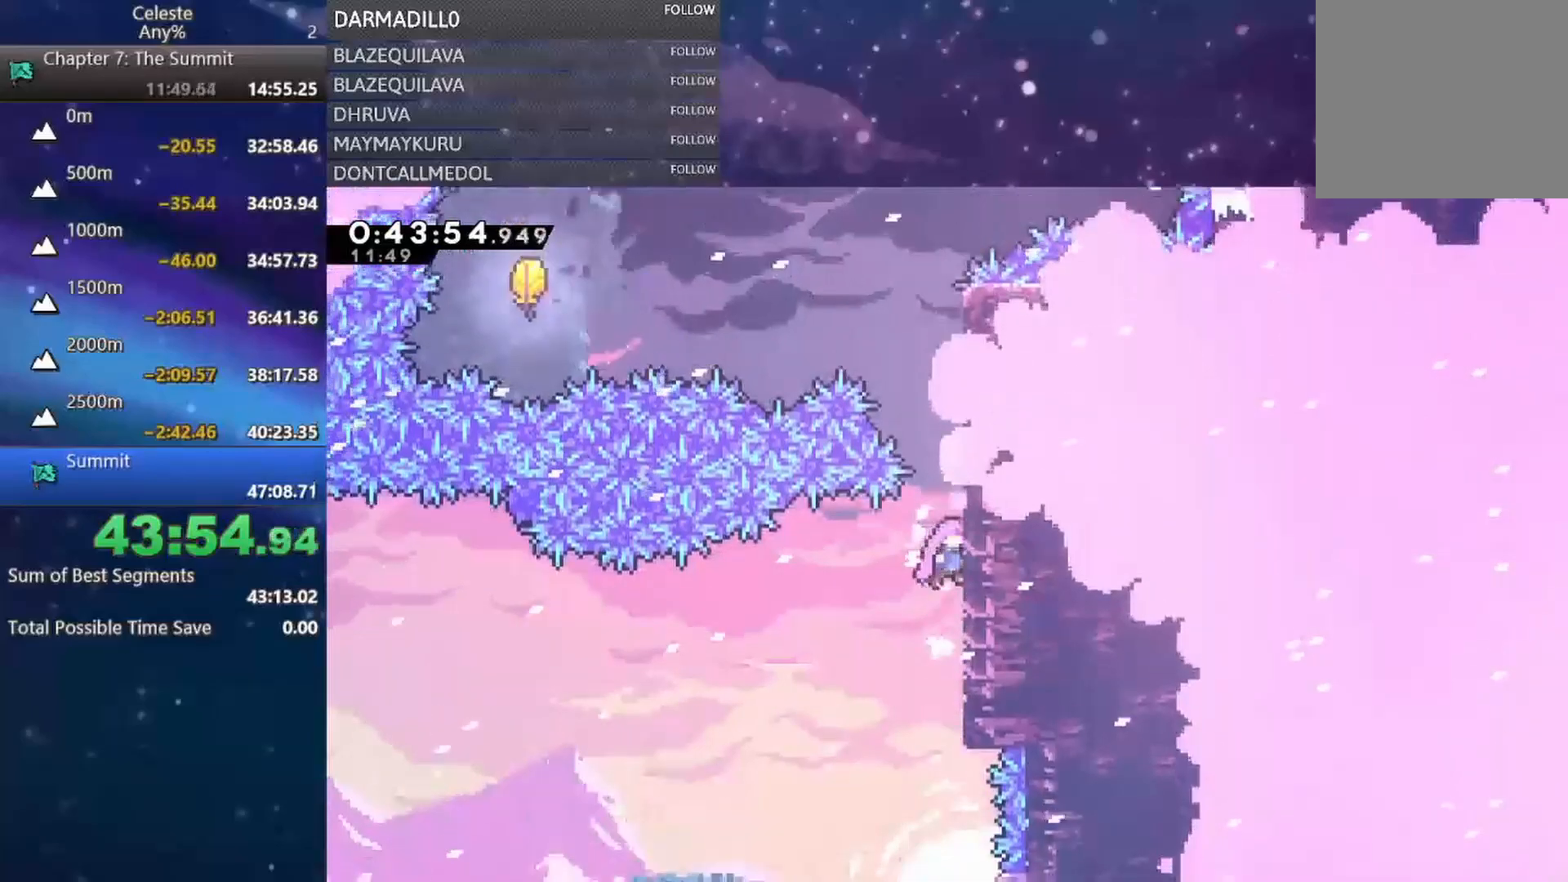
{"buttons": [], "left_stick": "center", "events": [[167, "A", "up"], [250, "A", "down"], [367, "DPAD_RIGHT", "up"], [383, "A", "up"], [383, "DPAD_UP", "up"], [400, "R1", "up"]]}
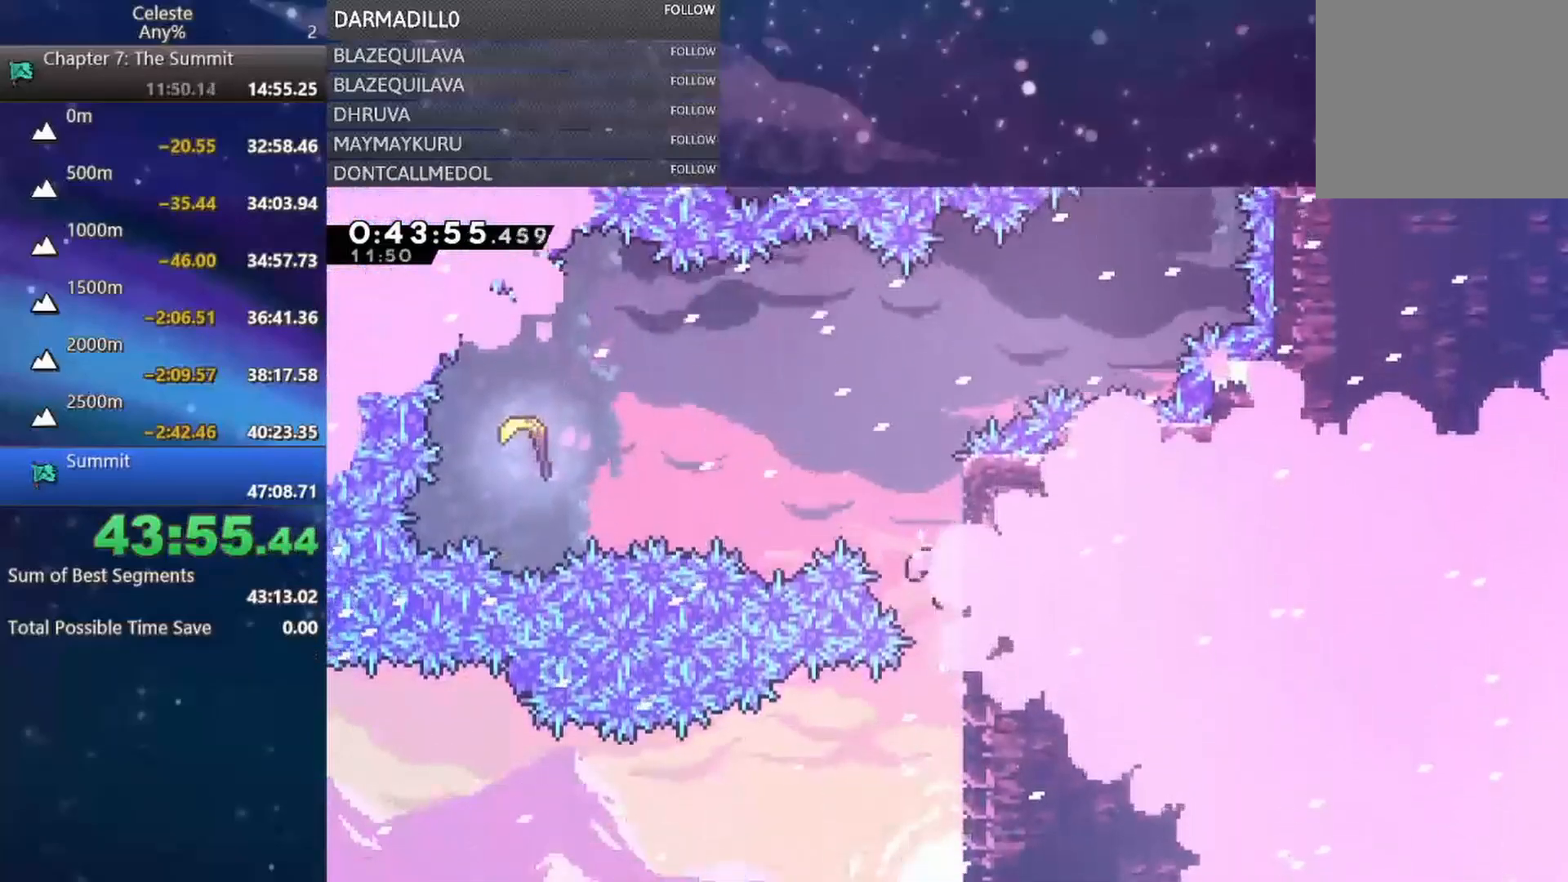
{"buttons": ["DPAD_LEFT"], "left_stick": "center", "events": [[17, "A", "down"], [83, "DPAD_LEFT", "down"], [250, "A", "up"], [283, "B", "down"], [450, "B", "up"]]}
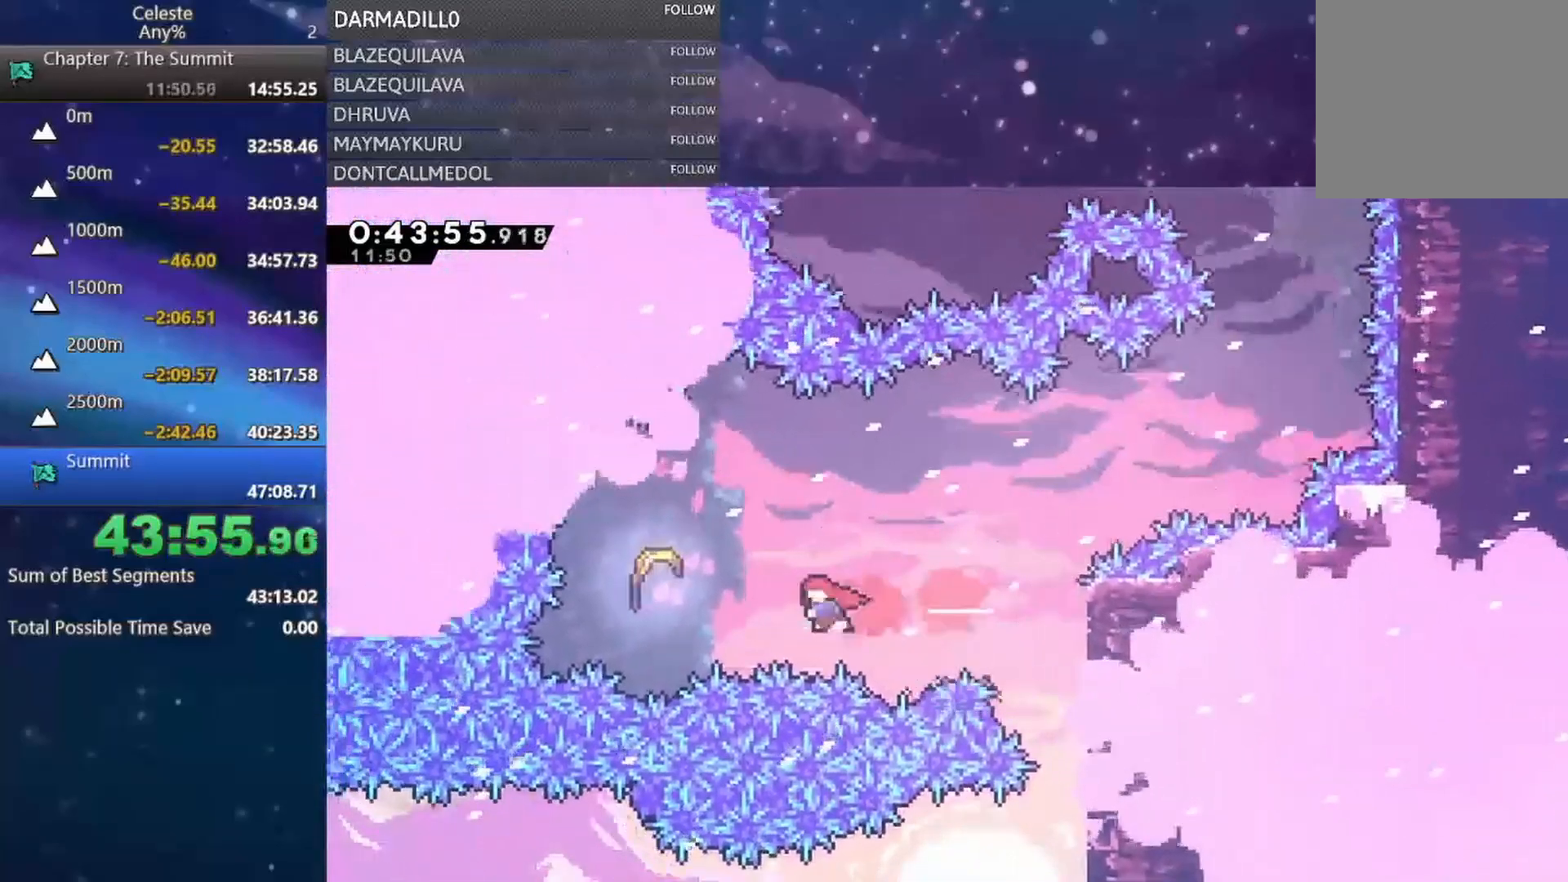
{"buttons": [], "left_stick": "right", "events": [[17, "B", "down"], [183, "DPAD_LEFT", "up"], [217, "B", "up"], [367, "left_stick", "right"]]}
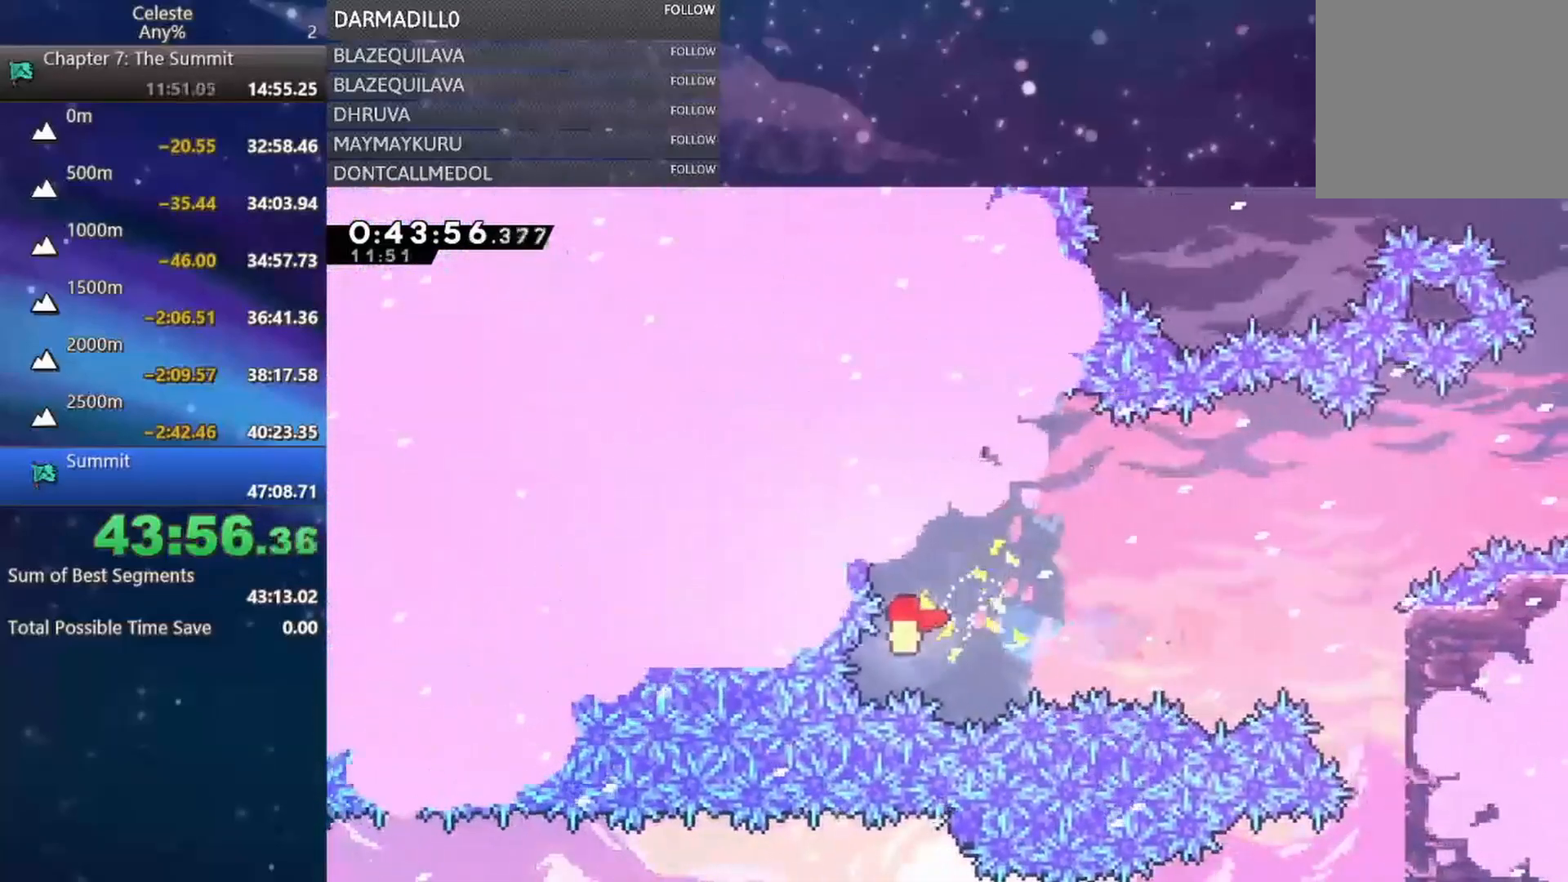
{"buttons": [], "left_stick": "right", "events": [[150, "left_stick", "up-right"], [283, "left_stick", "right"]]}
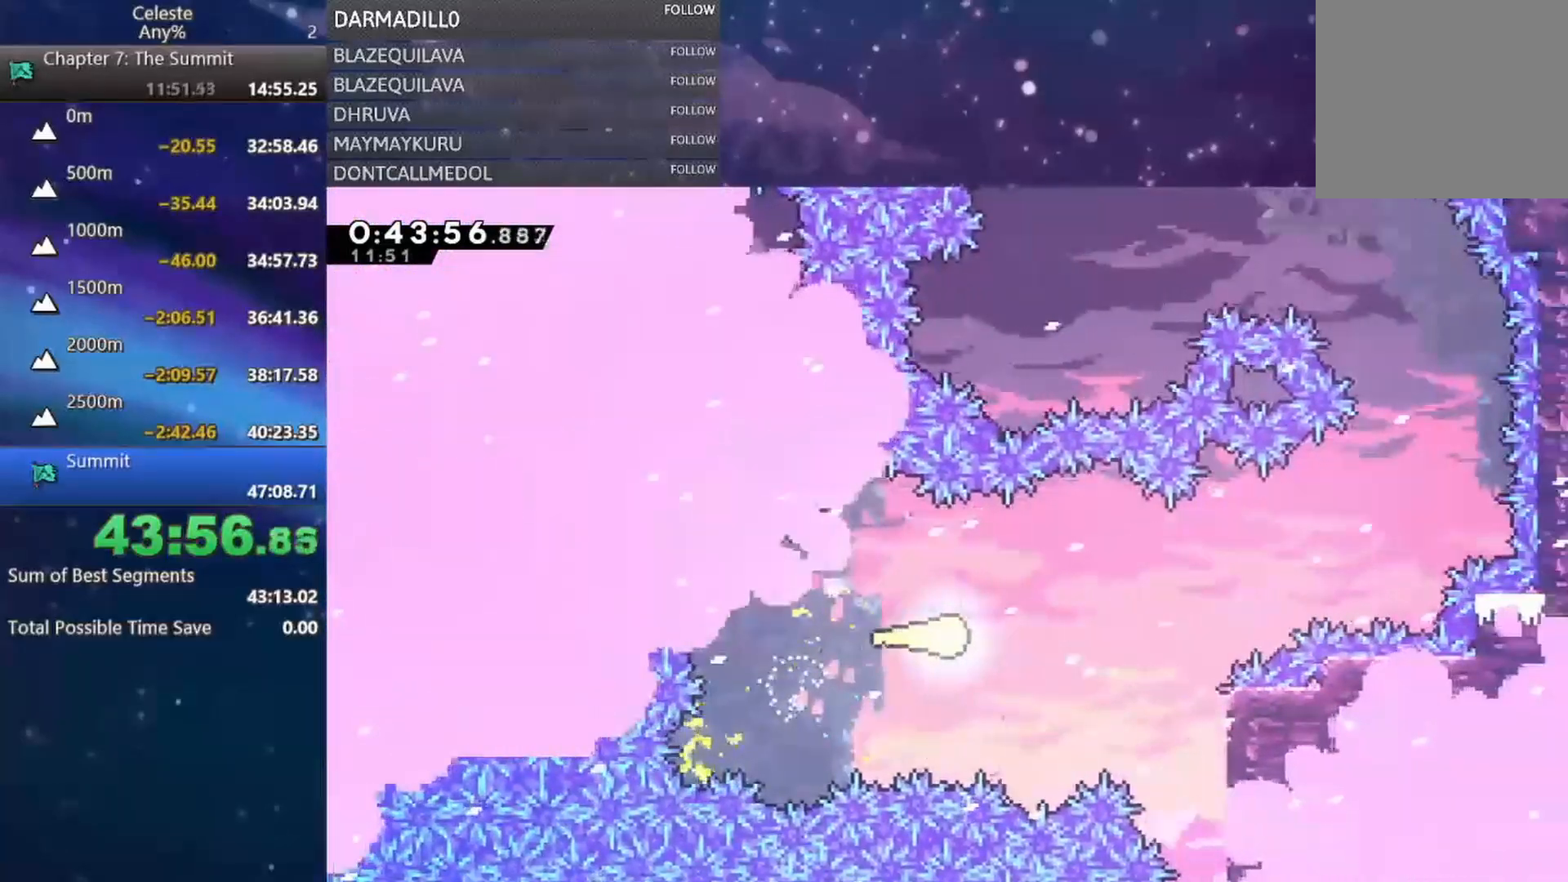
{"buttons": [], "left_stick": "right", "events": [[150, "left_stick", "up-right"], [300, "left_stick", "right"]]}
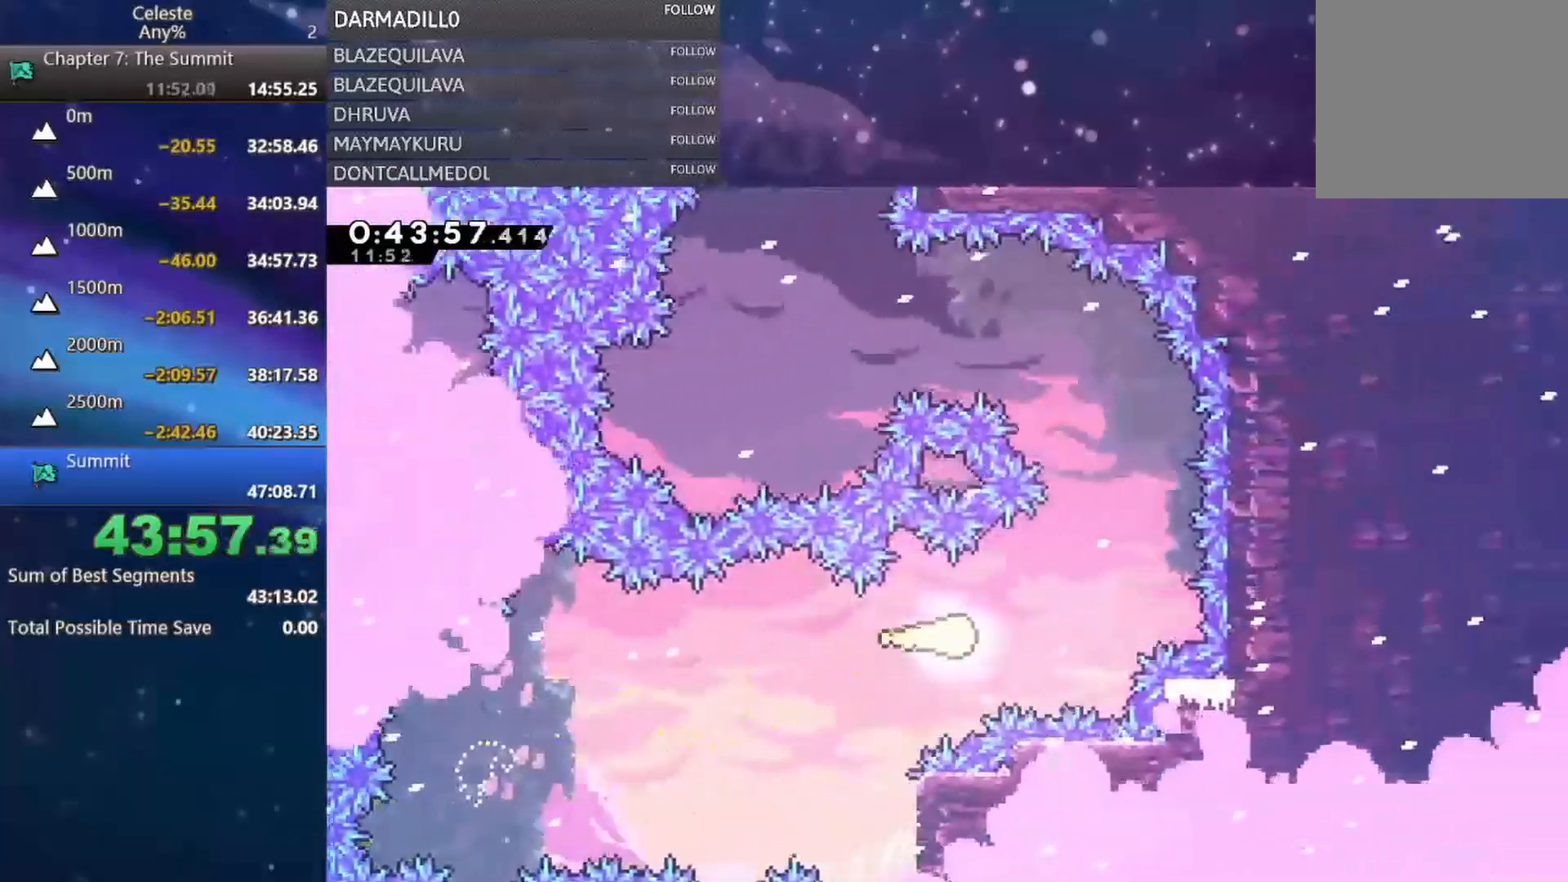
{"buttons": [], "left_stick": "up-left", "events": [[167, "left_stick", "up-right"], [267, "left_stick", "up"], [417, "left_stick", "up-left"]]}
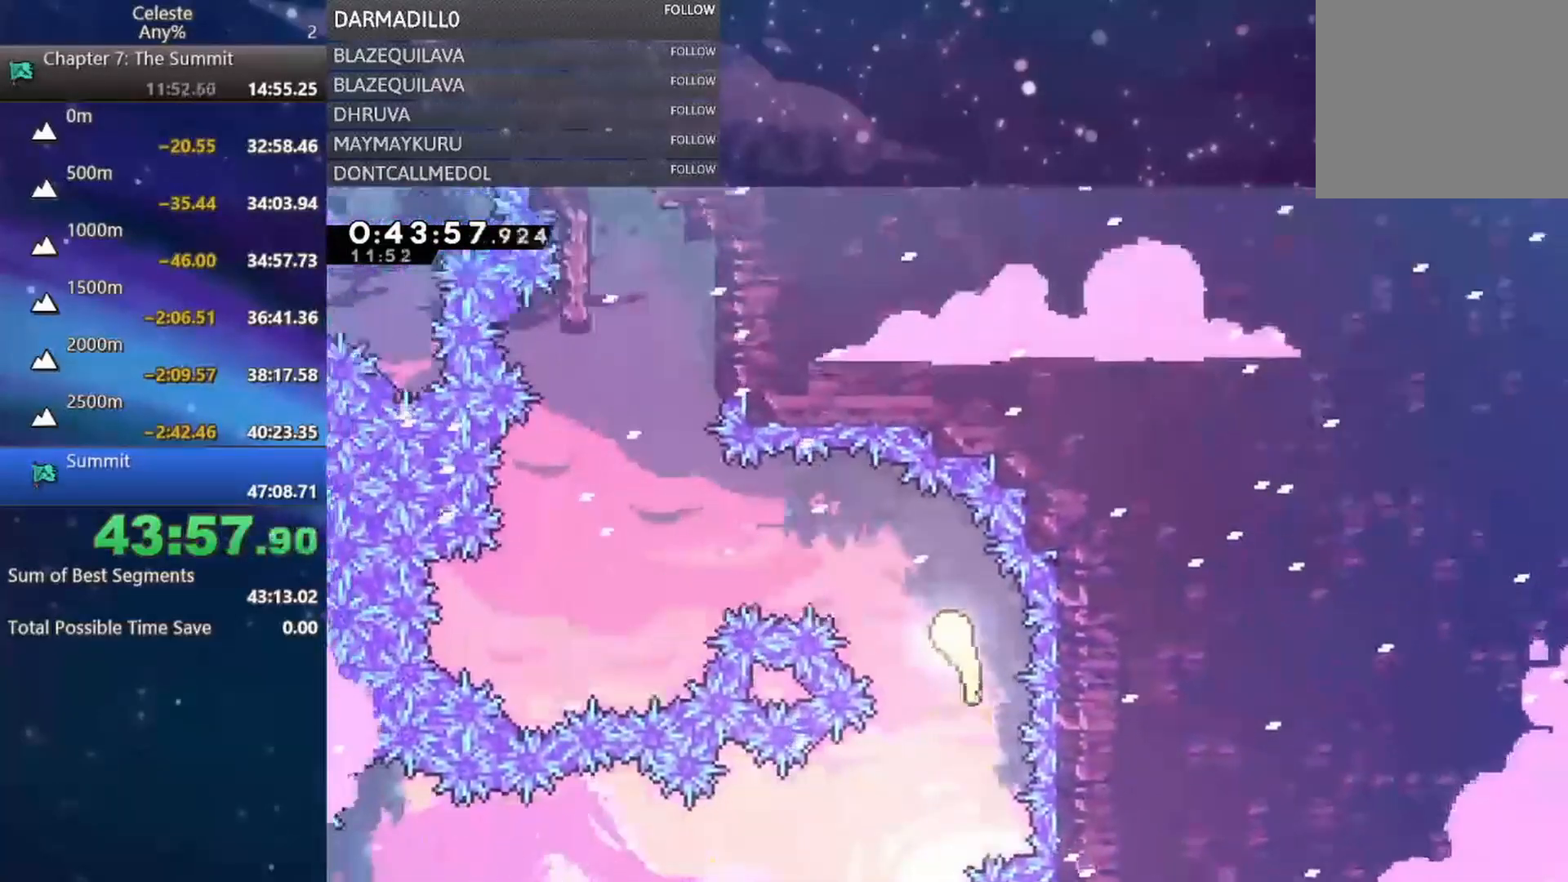
{"buttons": [], "left_stick": "up", "events": [[400, "left_stick", "up"]]}
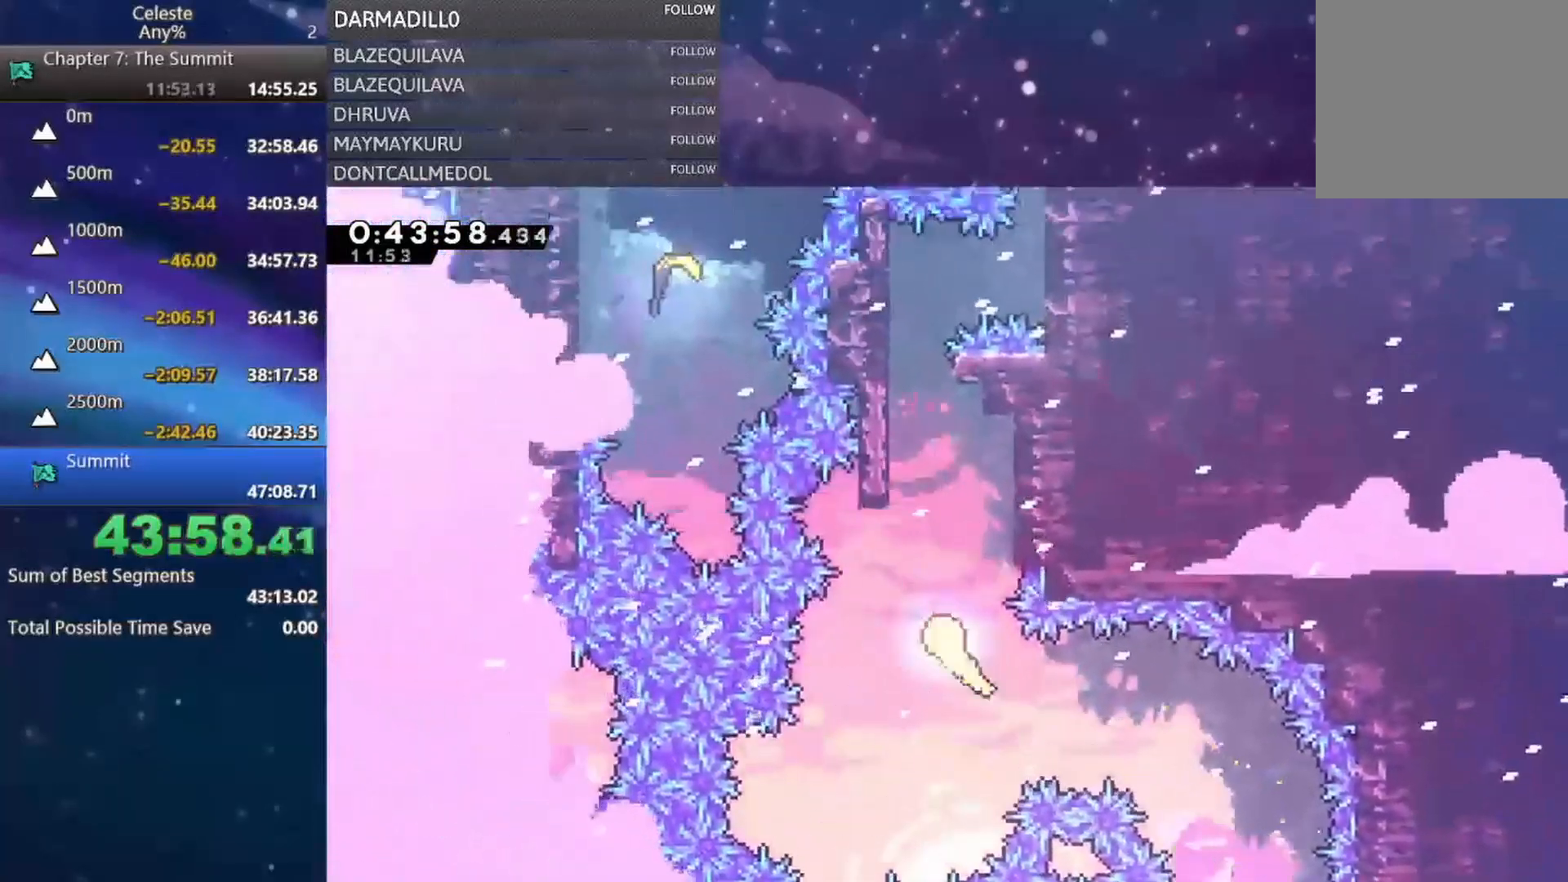
{"buttons": ["R1"], "left_stick": "center", "events": [[217, "left_stick", "up-left"], [367, "R1", "down"], [500, "left_stick", "center"]]}
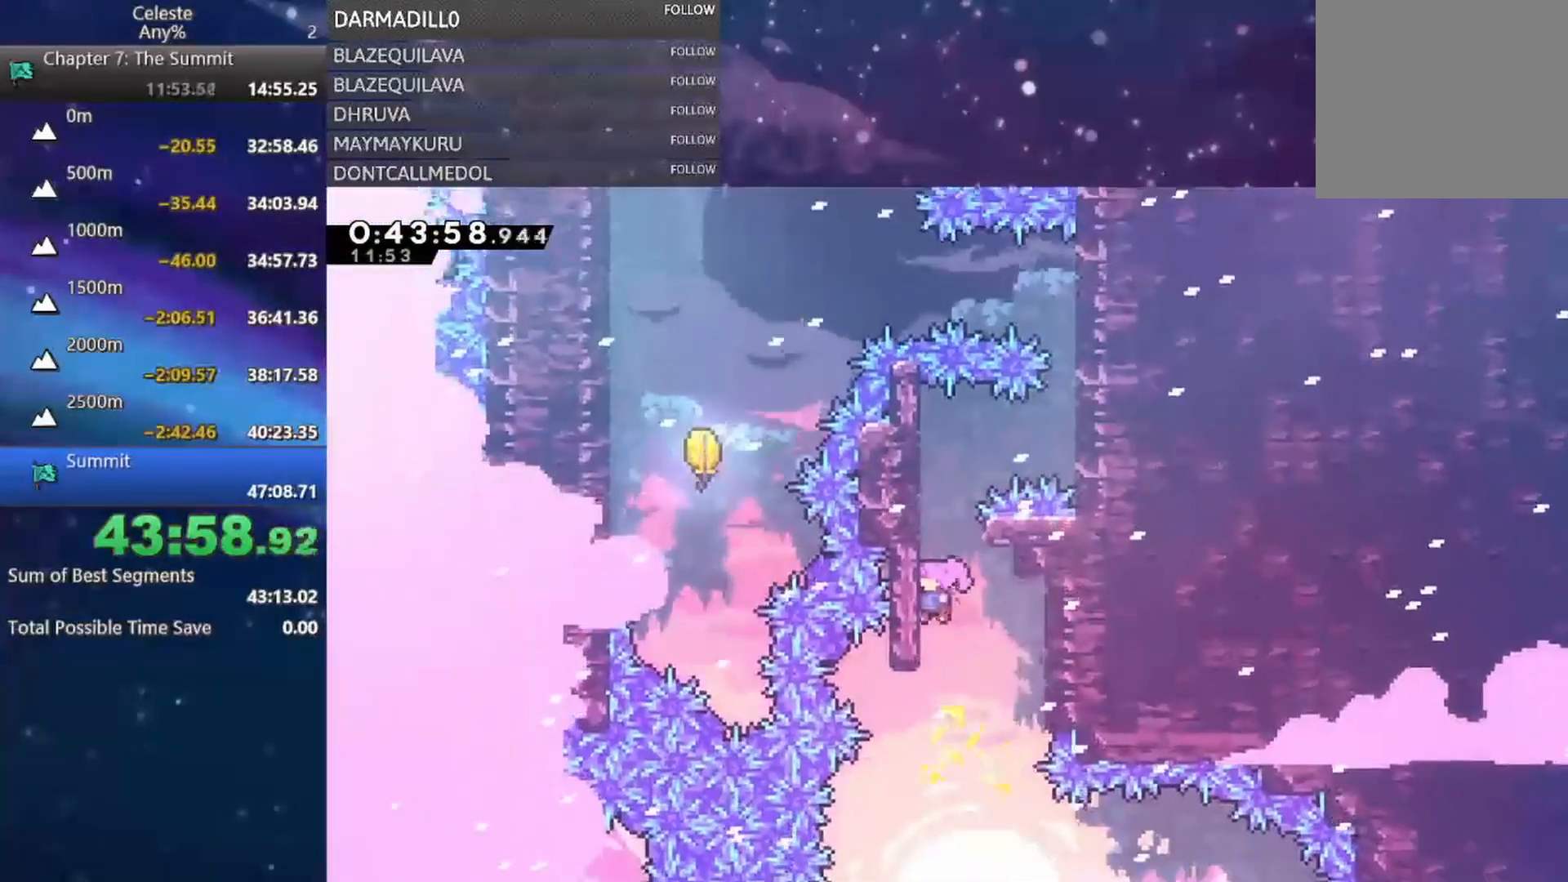
{"buttons": ["R1", "DPAD_UP"], "left_stick": "center", "events": [[133, "DPAD_UP", "down"]]}
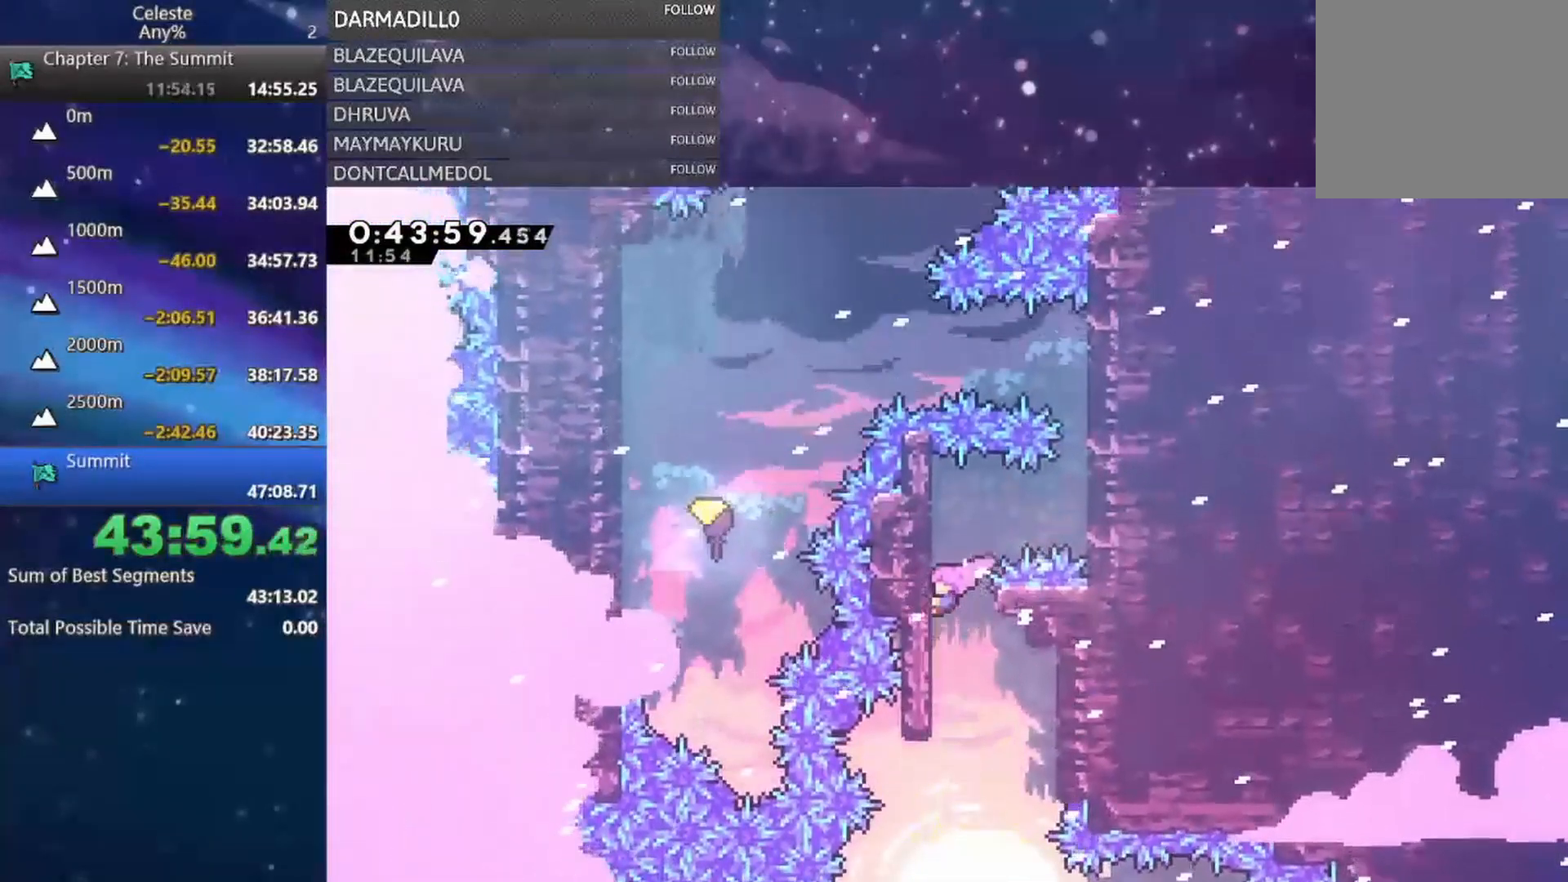
{"buttons": ["R1", "DPAD_UP", "DPAD_RIGHT"], "left_stick": "center", "events": [[483, "DPAD_RIGHT", "down"]]}
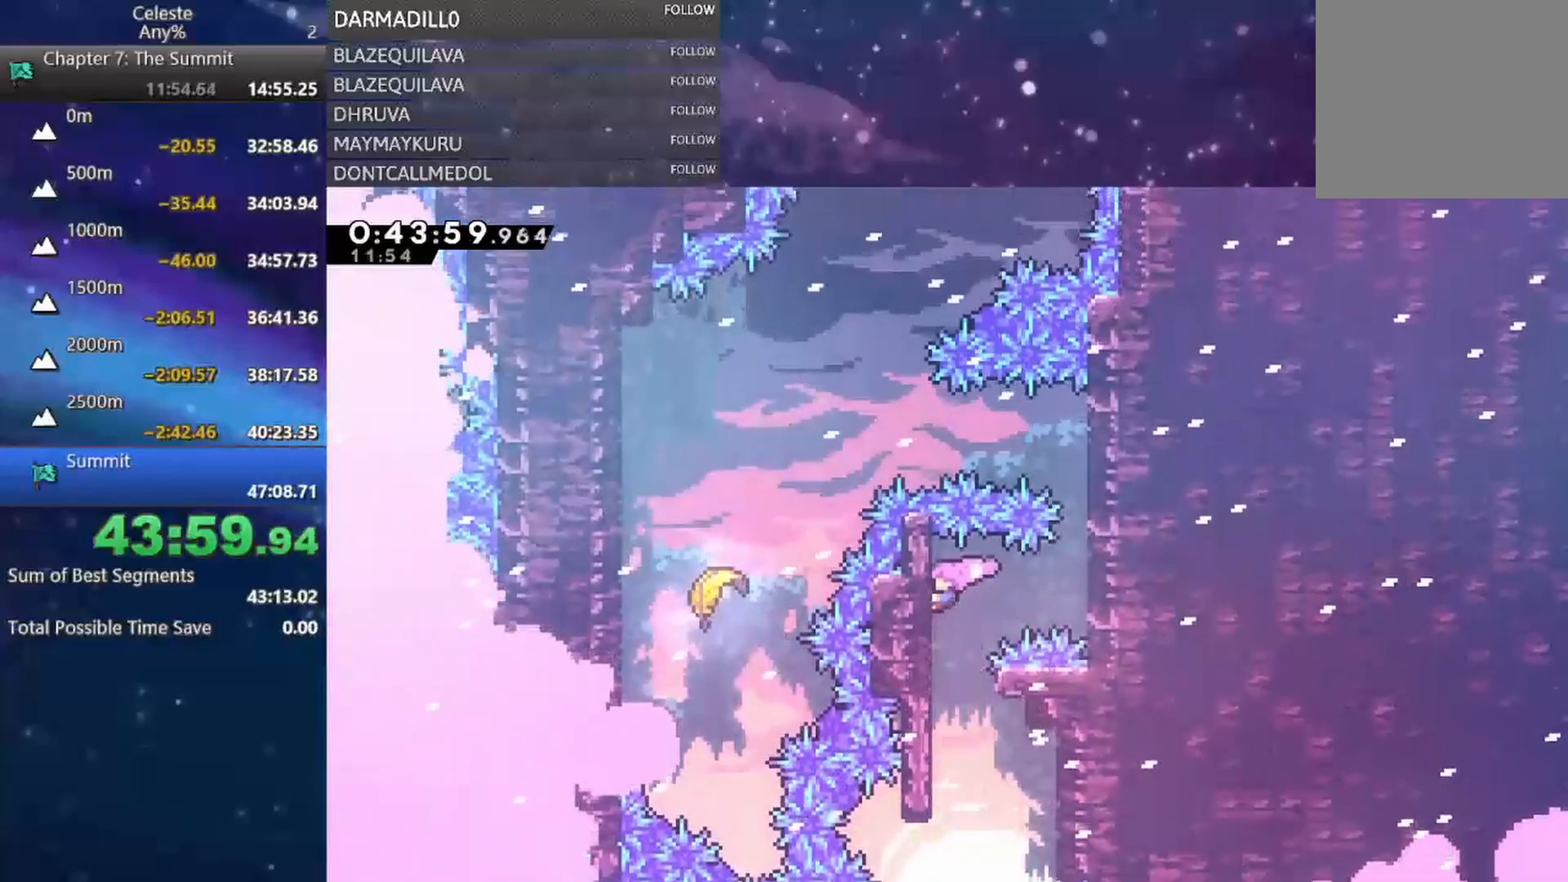
{"buttons": ["R1"], "left_stick": "center", "events": [[17, "B", "down"], [67, "DPAD_UP", "up"], [150, "DPAD_UP", "down"], [167, "B", "up"], [217, "DPAD_RIGHT", "up"], [250, "DPAD_UP", "up"], [283, "A", "down"], [450, "A", "up"]]}